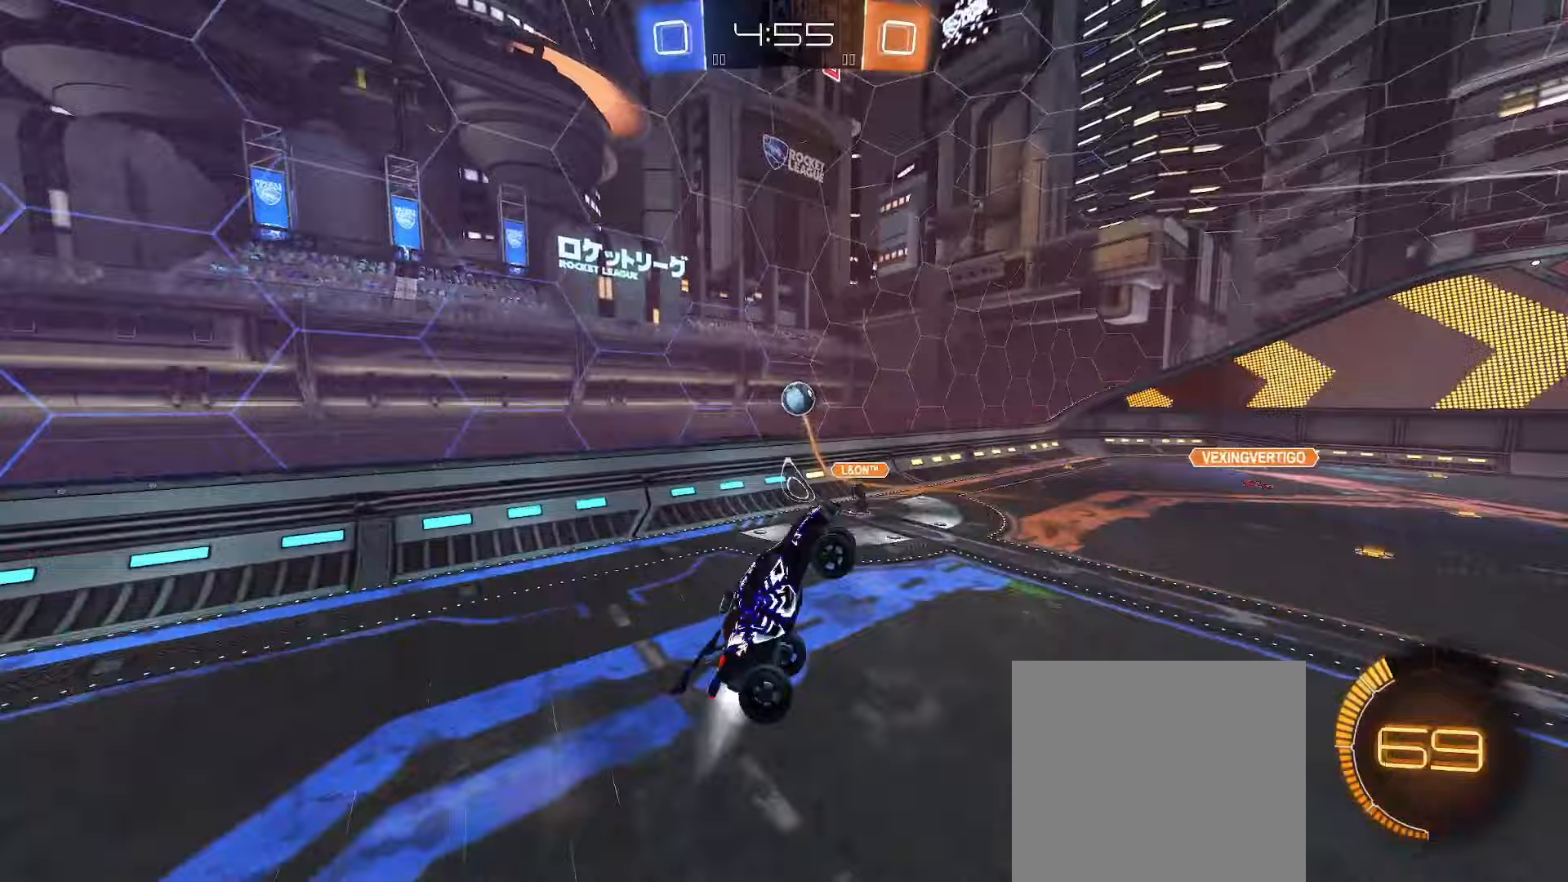
Gameplay with a controller (Xbox layout); each line is a JSON object with the inputs held at the frame after it. "events" lists button and stick changes between this image and that frame as [ms after this image, input, new state], when the widget could be followed in between.
{"buttons": ["B", "L2"], "left_stick": "down-left", "right_stick": "center", "events": [[17, "left_stick", "center"], [150, "left_stick", "left"], [283, "left_stick", "down-right"], [433, "left_stick", "down-left"]]}
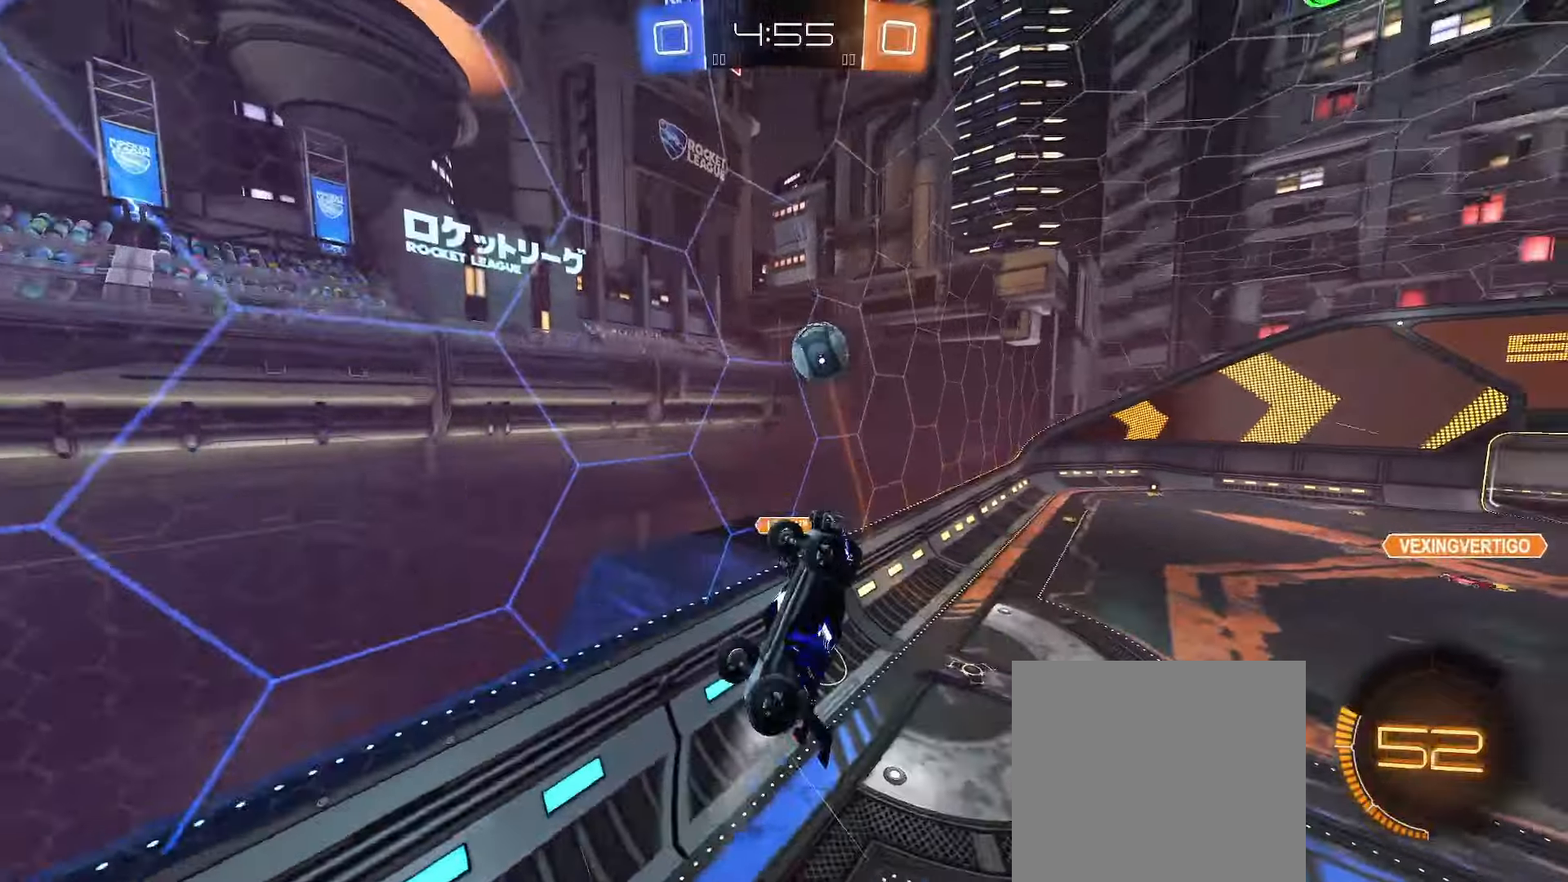
{"buttons": ["B", "R2"], "left_stick": "right", "right_stick": "center", "events": [[50, "left_stick", "up"], [67, "L2", "up"], [167, "left_stick", "center"], [217, "B", "up"], [217, "R2", "down"], [350, "B", "down"], [500, "left_stick", "right"]]}
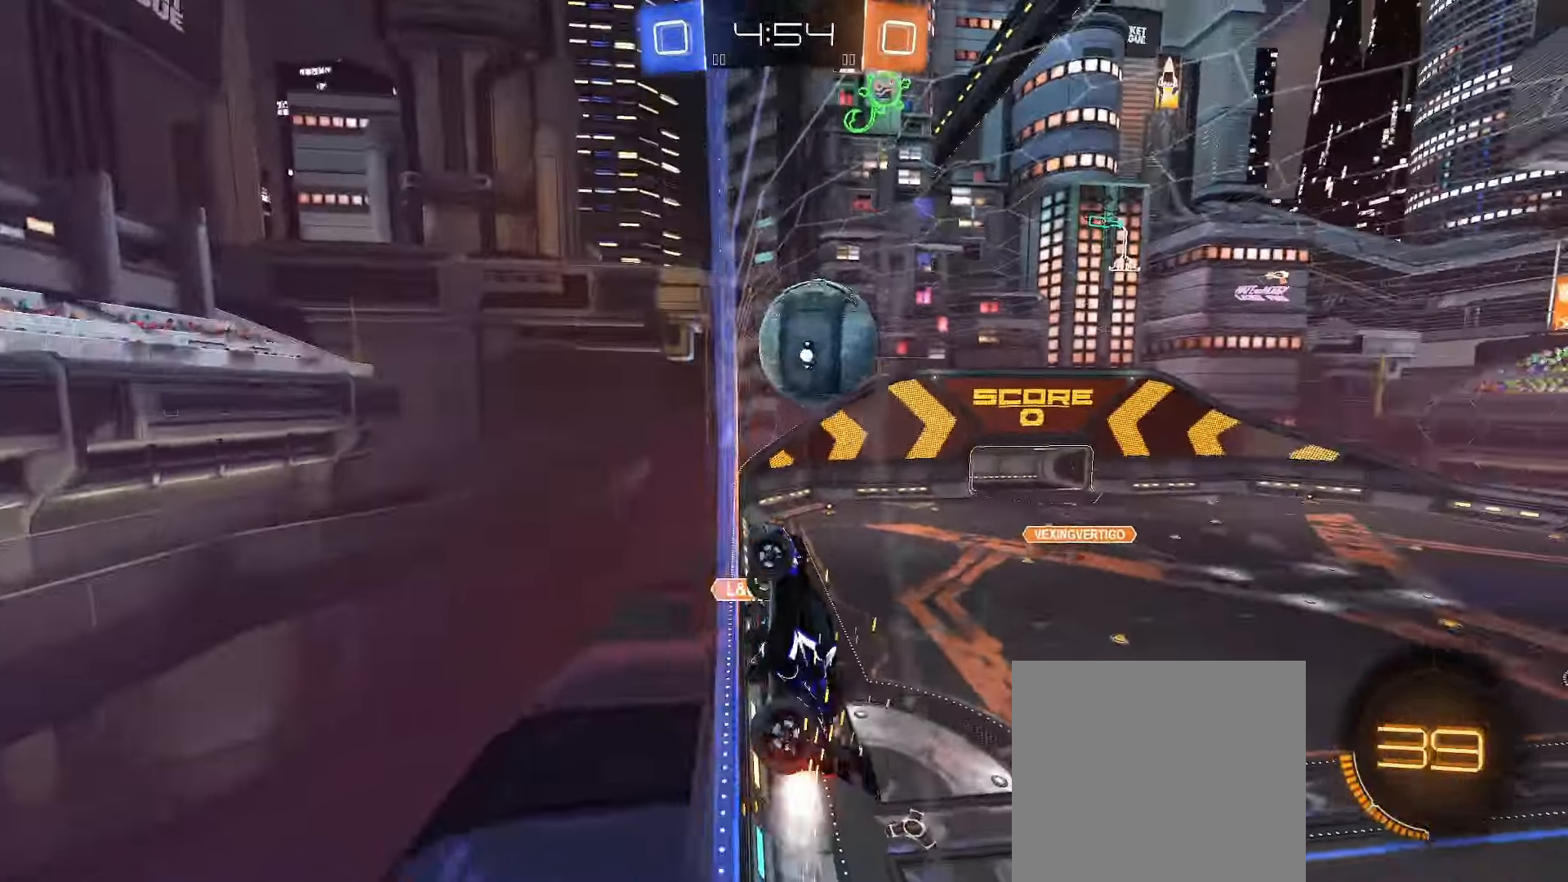
{"buttons": ["L1", "L2"], "left_stick": "down-left", "right_stick": "center", "events": [[17, "A", "down"], [83, "R2", "up"], [150, "left_stick", "up-right"], [167, "A", "up"], [217, "L1", "down"], [250, "L2", "down"], [283, "A", "down"], [400, "A", "up"], [417, "B", "up"], [417, "left_stick", "down-left"]]}
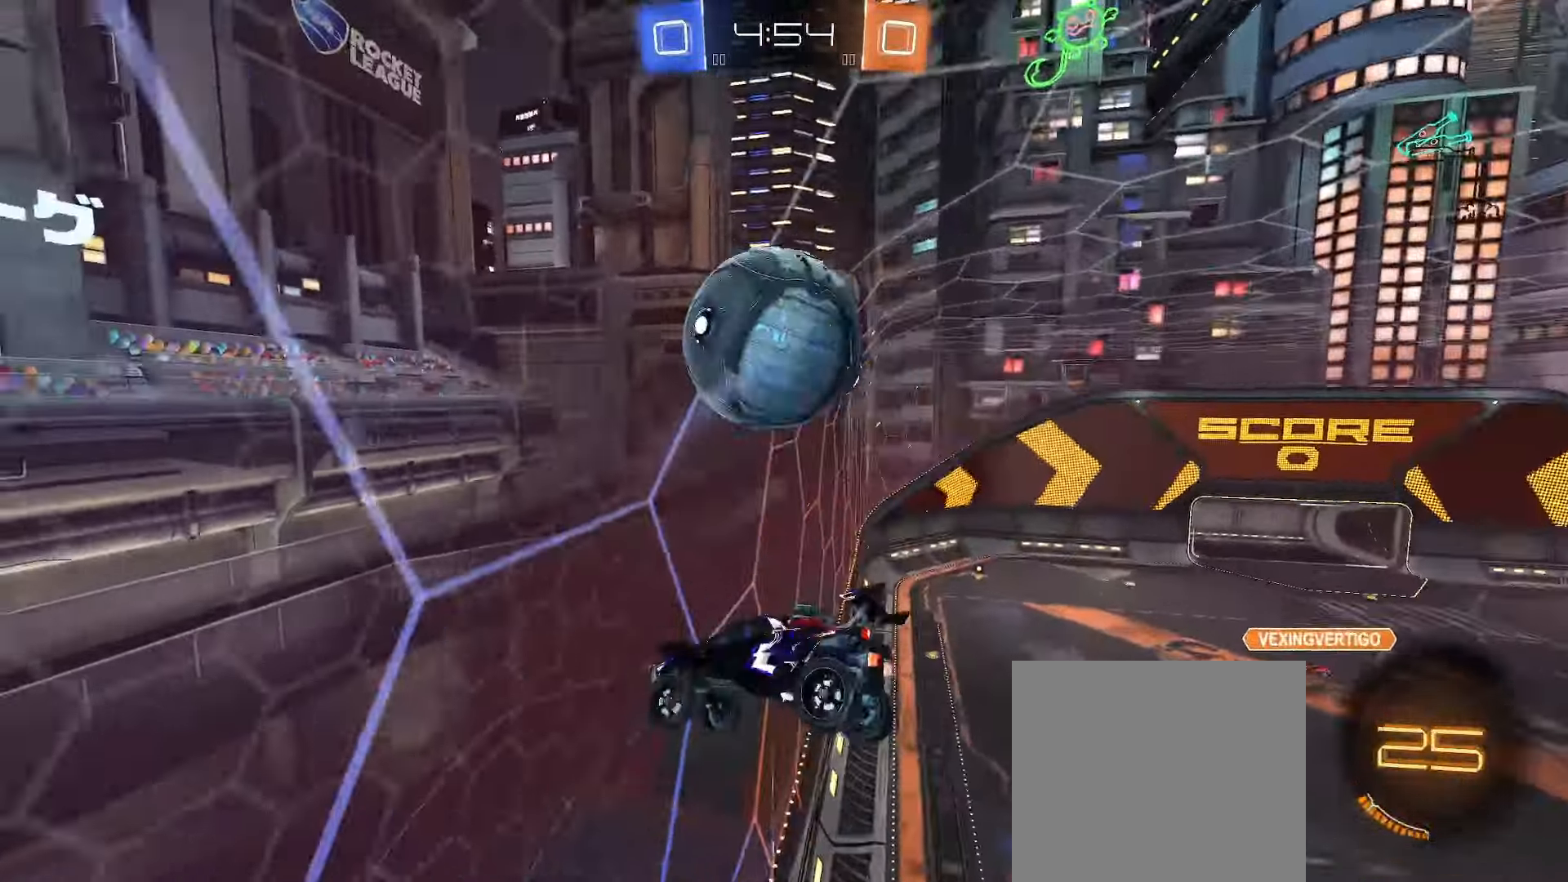
{"buttons": ["L2"], "left_stick": "up-left", "right_stick": "center", "events": [[67, "L1", "up"], [167, "left_stick", "left"], [367, "left_stick", "up-left"]]}
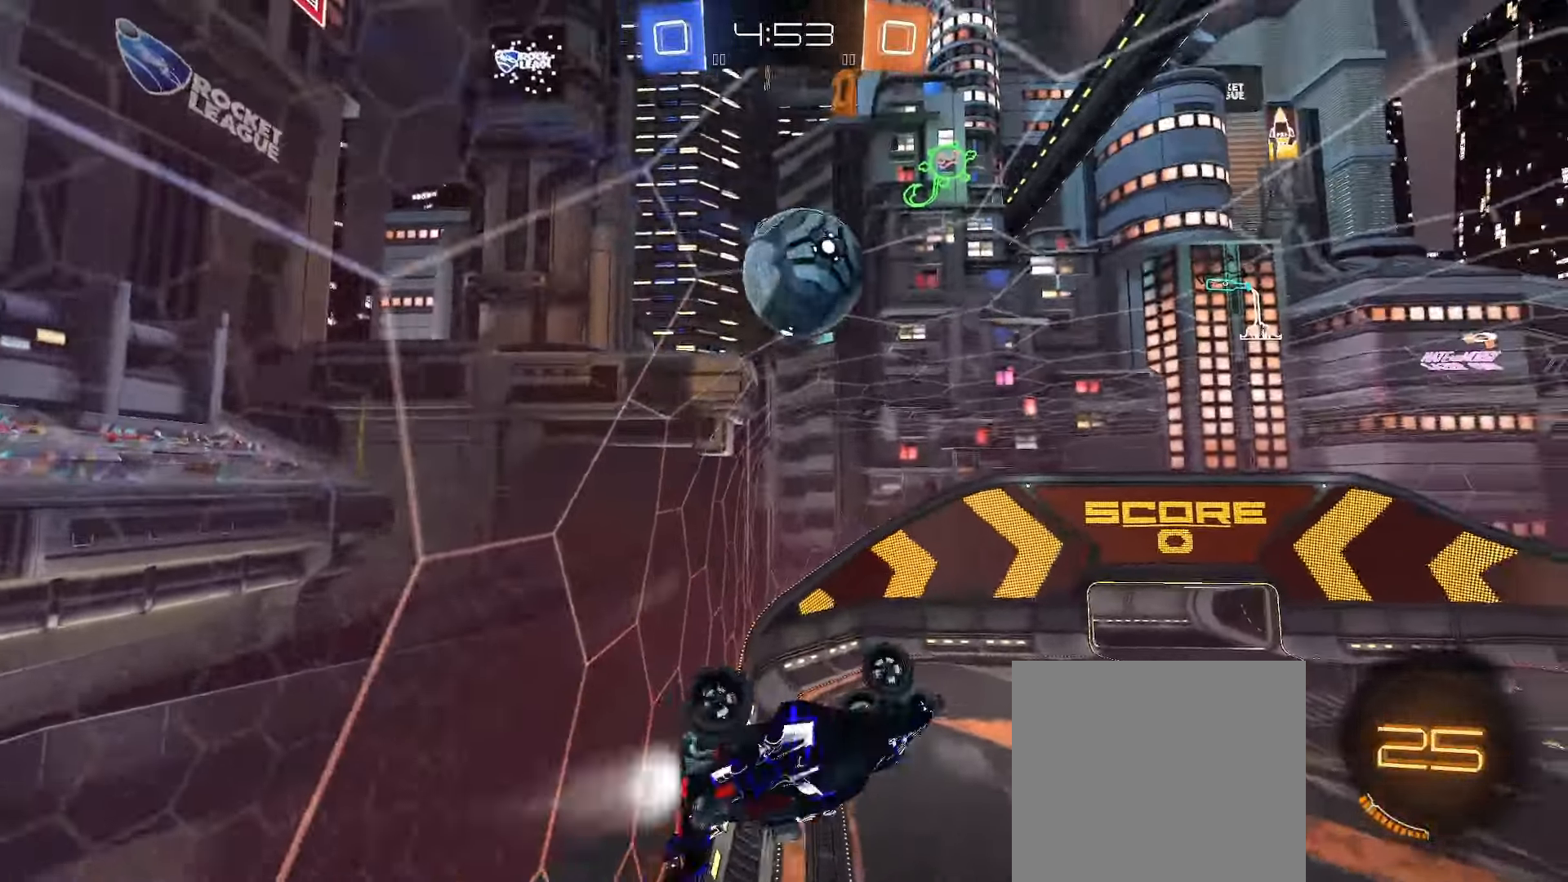
{"buttons": ["B", "L2"], "left_stick": "down", "right_stick": "center", "events": [[17, "B", "down"], [67, "left_stick", "down-left"], [233, "B", "up"], [283, "L2", "up"], [350, "B", "down"], [367, "L2", "down"], [500, "left_stick", "down"]]}
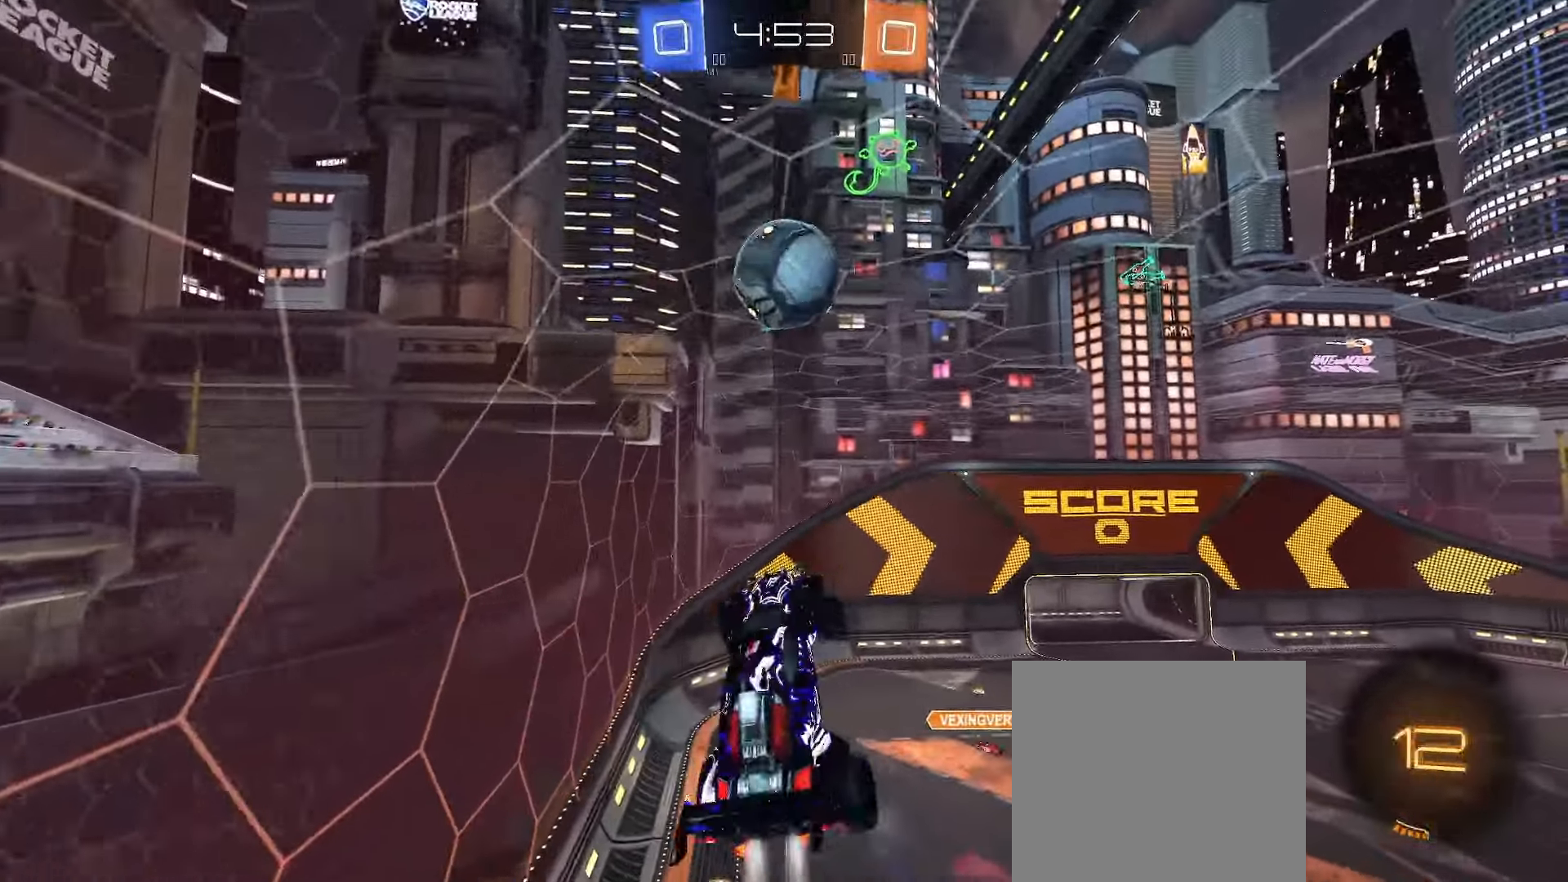
{"buttons": [], "left_stick": "center", "right_stick": "center", "events": [[17, "left_stick", "up"], [217, "left_stick", "center"], [267, "left_stick", "down-left"], [317, "B", "up"], [317, "L2", "up"], [383, "left_stick", "center"]]}
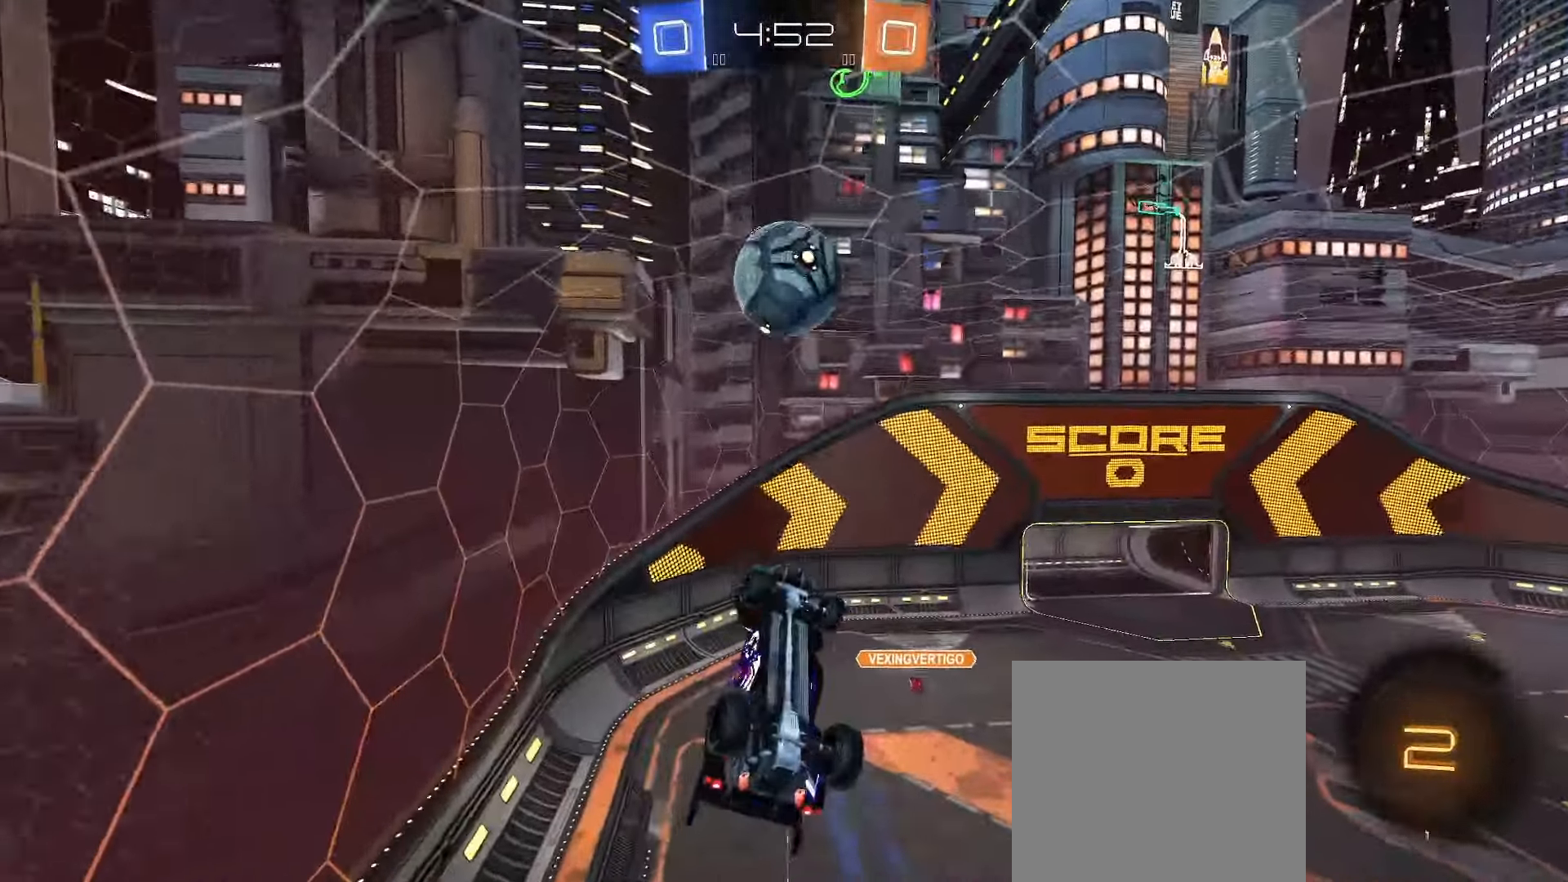
{"buttons": ["L2"], "left_stick": "up-right", "right_stick": "center", "events": [[150, "B", "down"], [400, "left_stick", "up"], [467, "L2", "down"], [467, "left_stick", "up-right"], [500, "B", "up"]]}
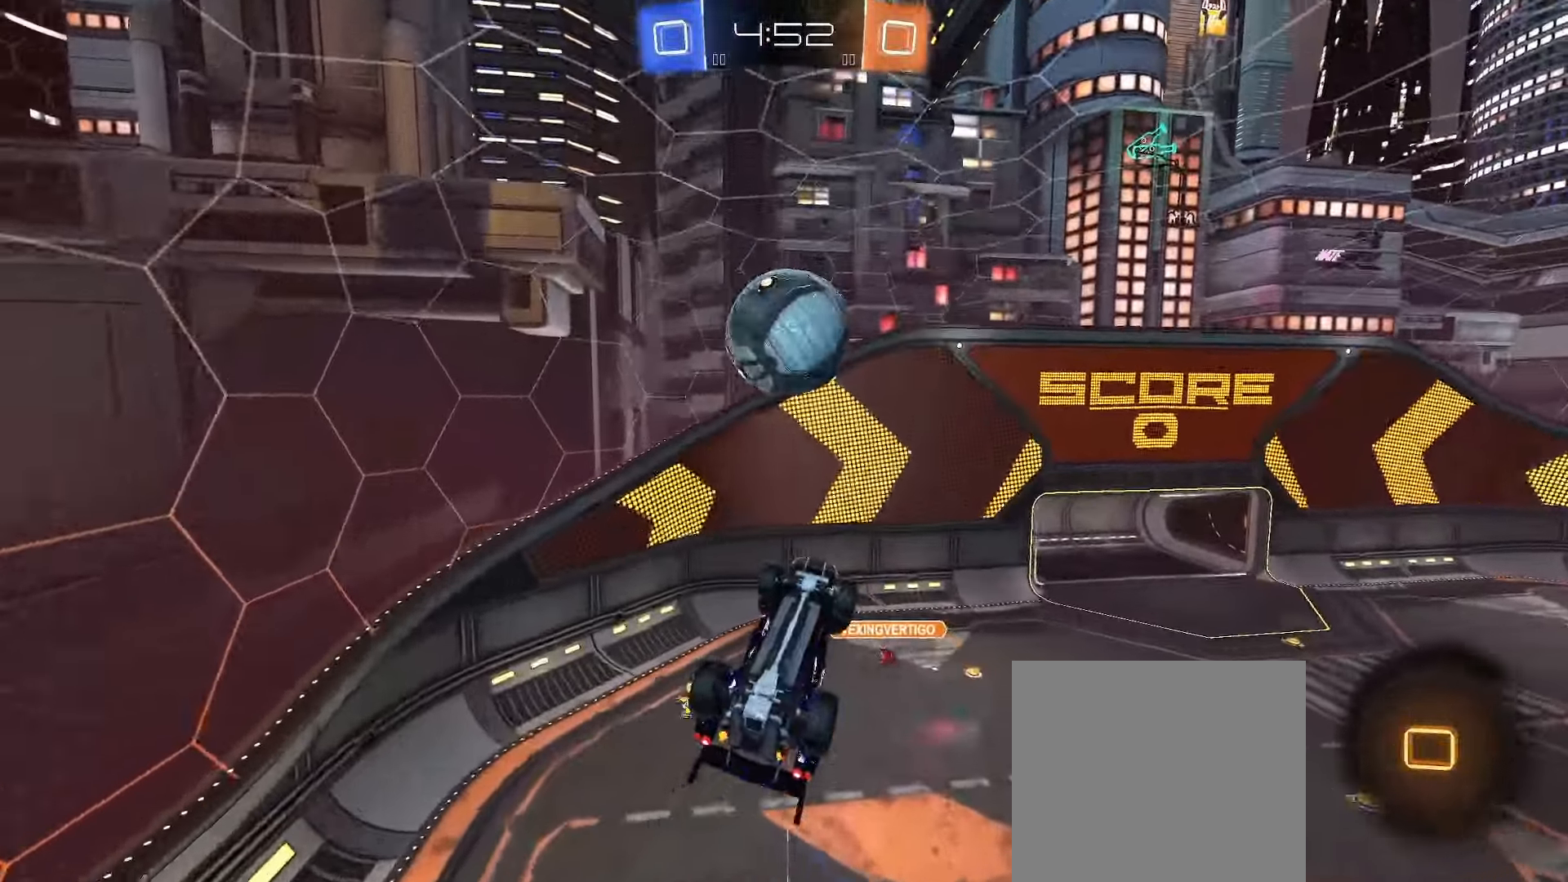
{"buttons": [], "left_stick": "up", "right_stick": "center", "events": [[200, "left_stick", "center"], [367, "Y", "down"], [400, "left_stick", "up"], [467, "L2", "up"], [483, "Y", "up"]]}
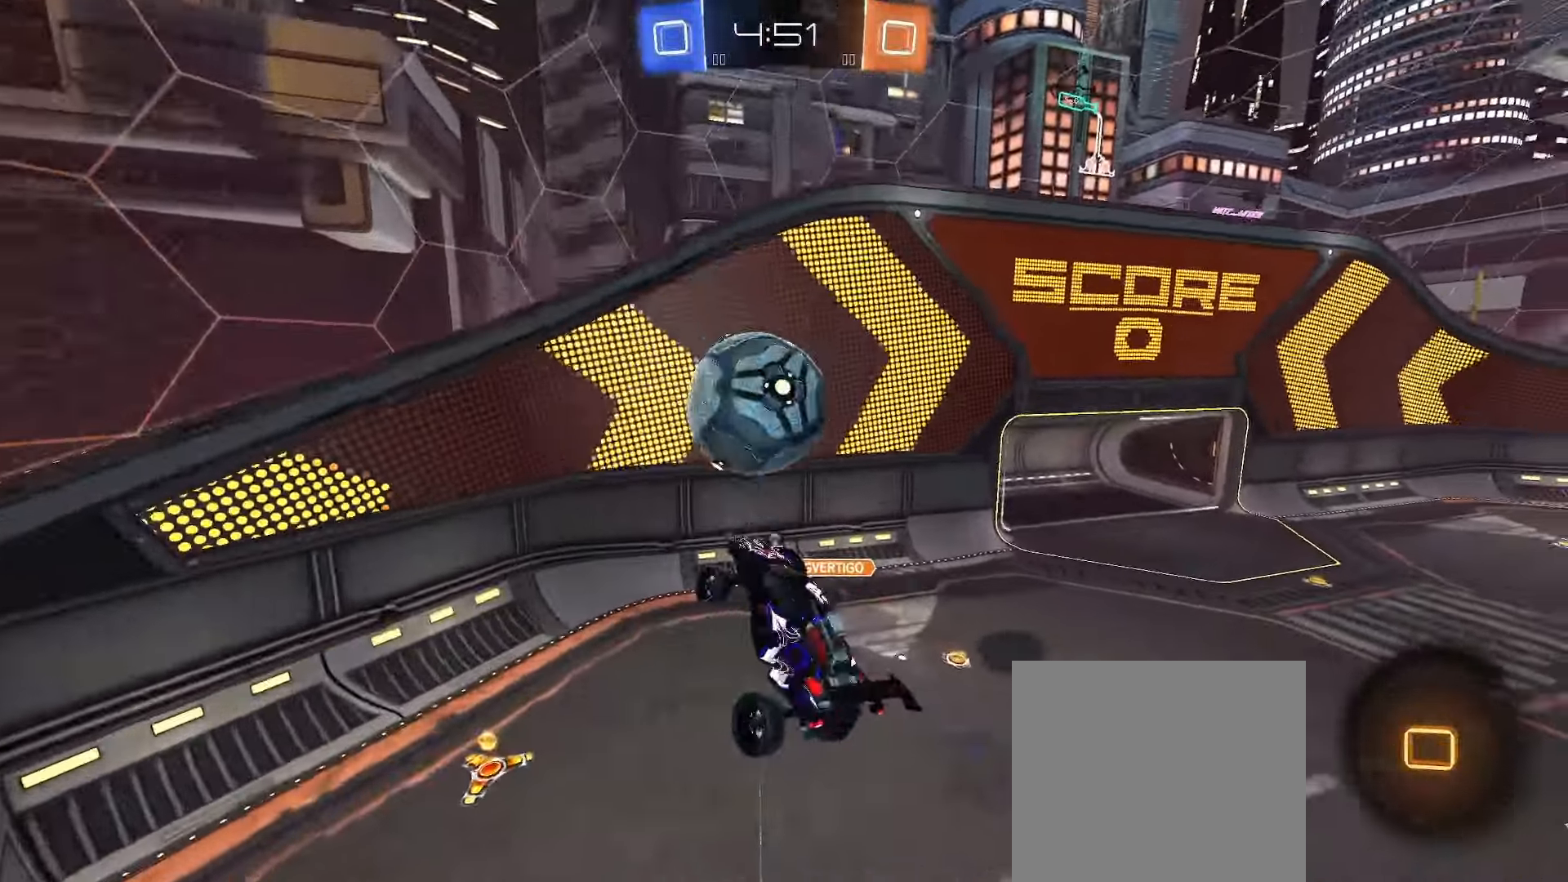
{"buttons": [], "left_stick": "left", "right_stick": "center", "events": [[50, "left_stick", "center"], [350, "left_stick", "left"], [417, "R2", "down"], [467, "R2", "up"]]}
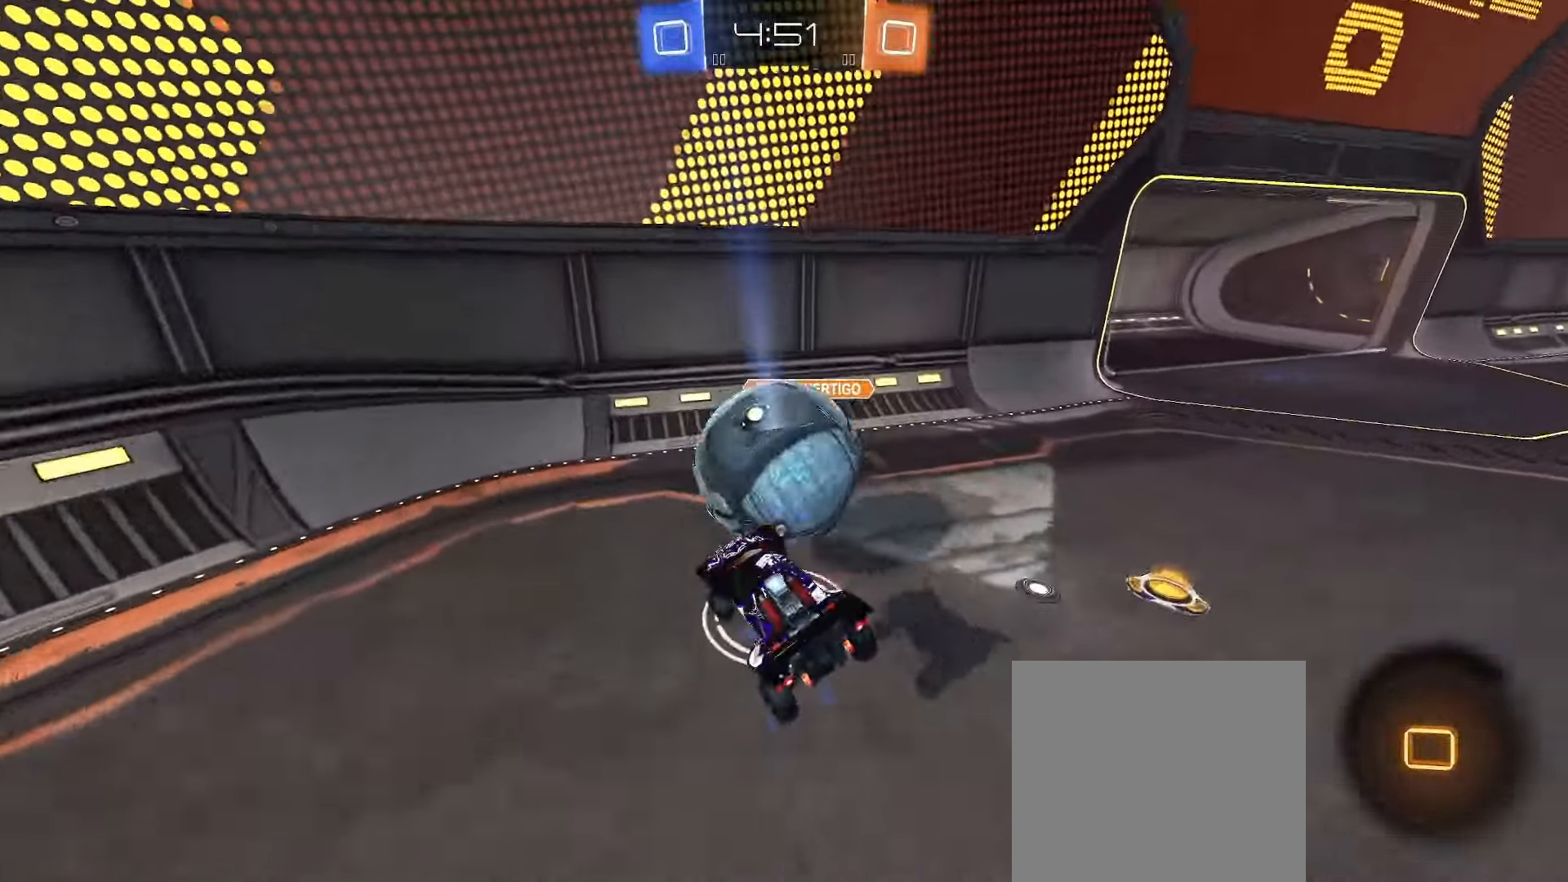
{"buttons": ["L1", "R2"], "left_stick": "left", "right_stick": "center", "events": [[83, "L1", "down"], [133, "R2", "down"], [183, "L1", "up"], [483, "L1", "down"]]}
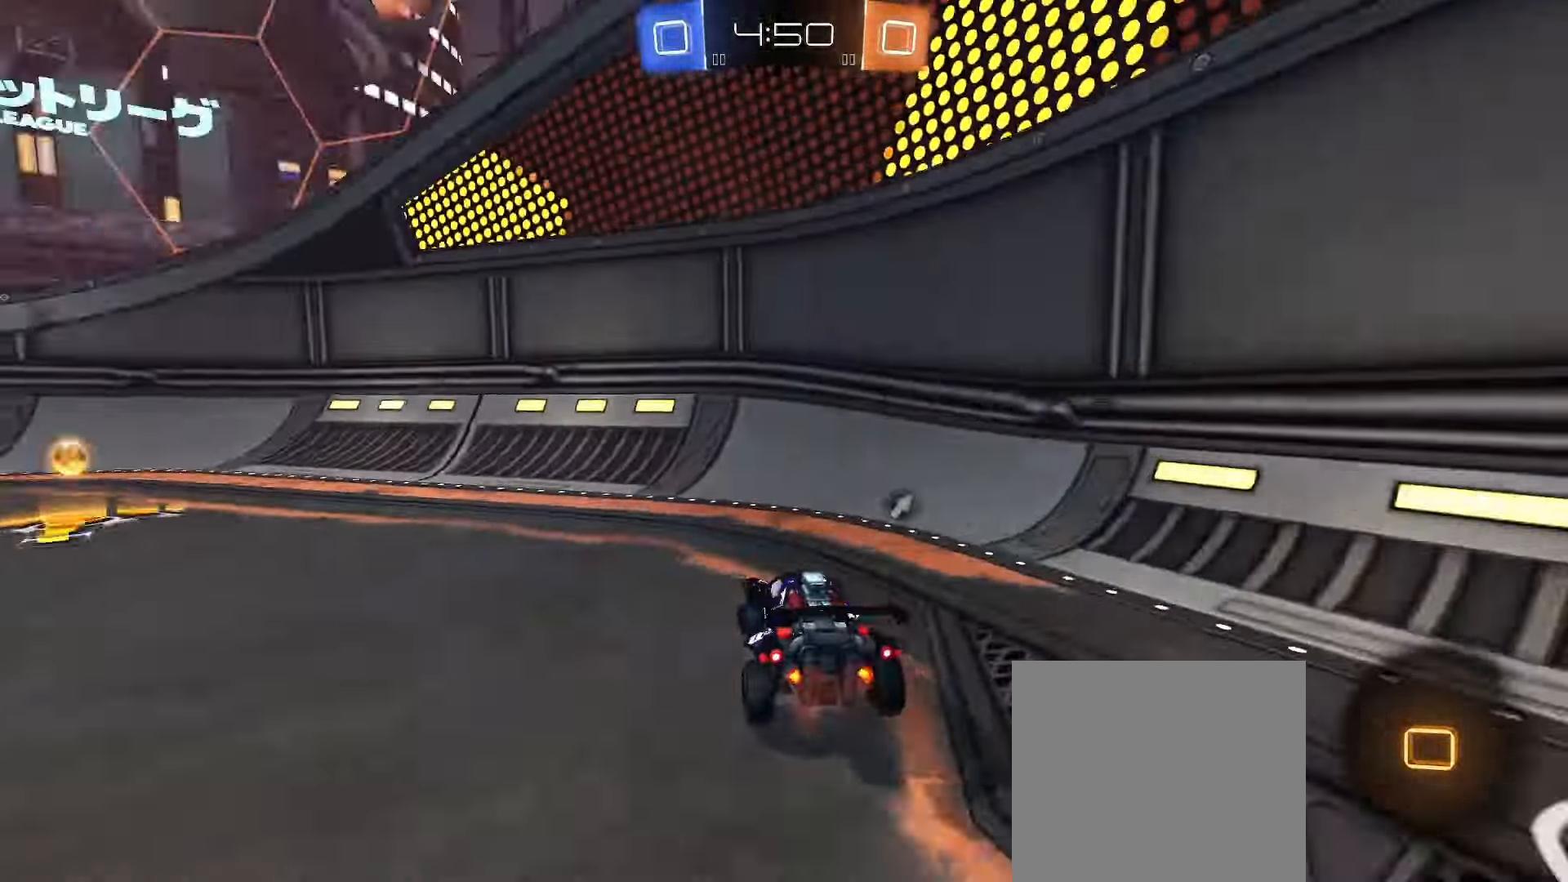
{"buttons": ["R2"], "left_stick": "center", "right_stick": "center", "events": [[83, "L1", "up"], [450, "left_stick", "center"]]}
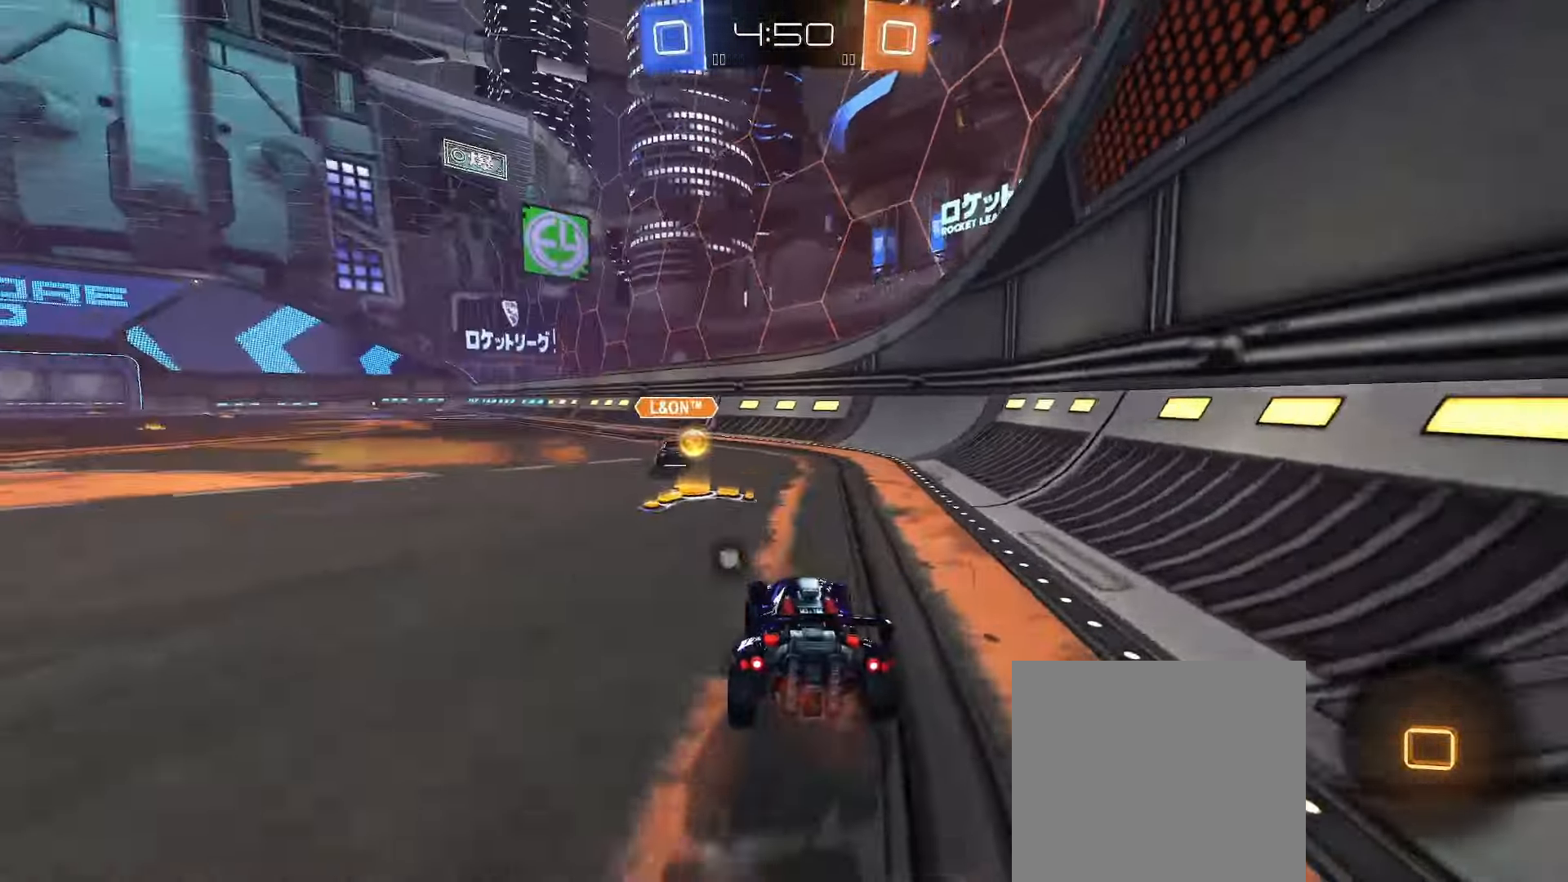
{"buttons": [], "left_stick": "down", "right_stick": "center", "events": [[50, "A", "down"], [83, "R2", "up"], [133, "A", "up"], [133, "left_stick", "up"], [217, "left_stick", "center"], [417, "left_stick", "down"]]}
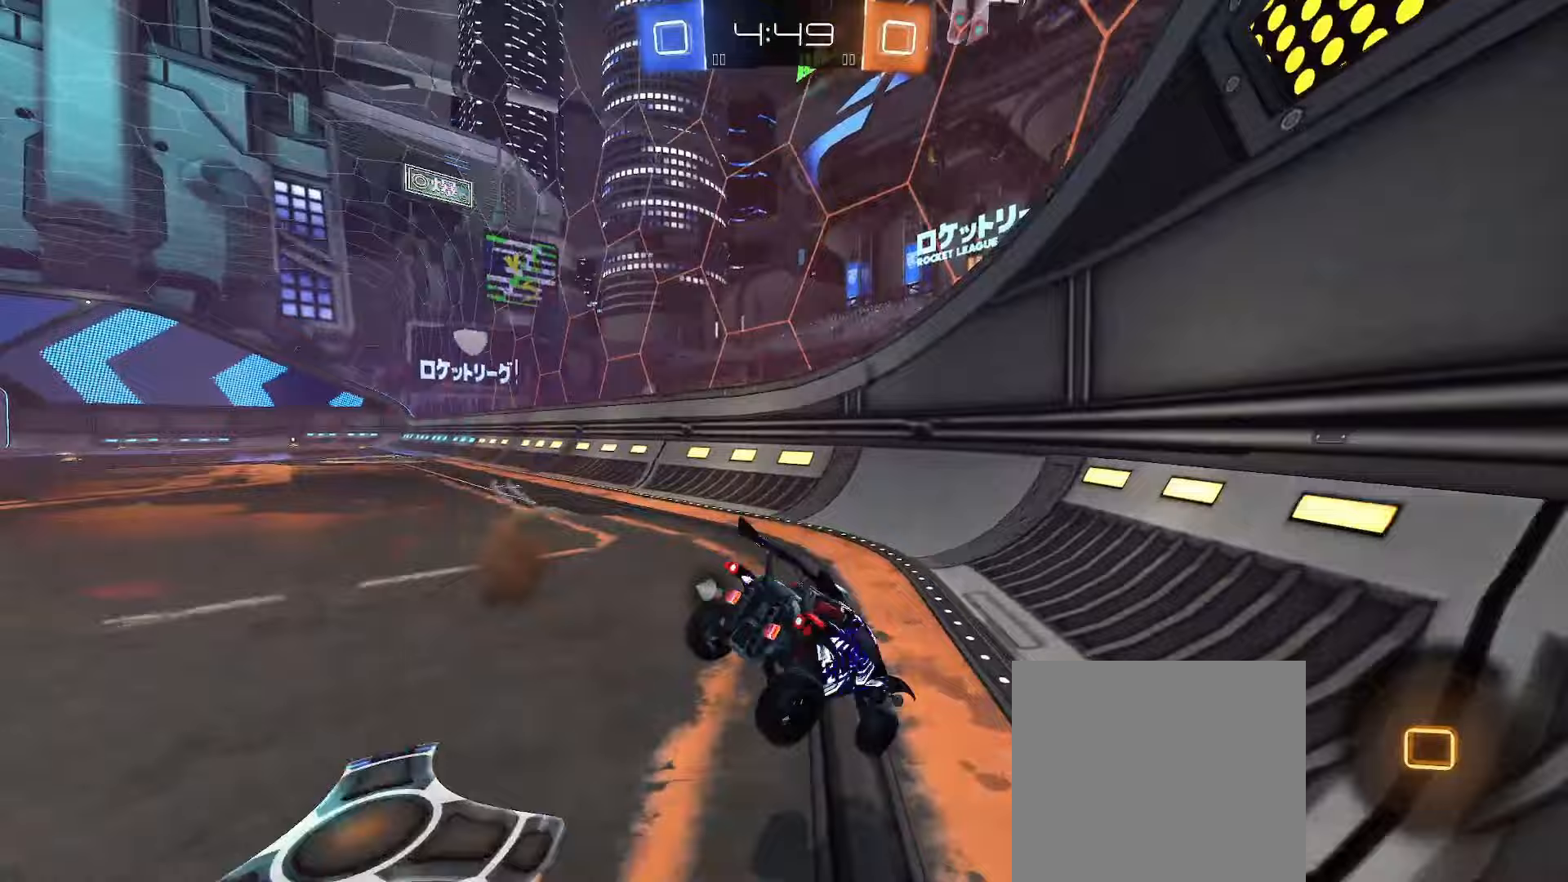
{"buttons": [], "left_stick": "center", "right_stick": "center", "events": [[50, "left_stick", "left"], [117, "L2", "down"], [200, "L2", "up"], [200, "left_stick", "down-left"], [250, "Y", "down"], [333, "Y", "up"], [383, "R2", "down"], [500, "R2", "up"], [500, "left_stick", "center"]]}
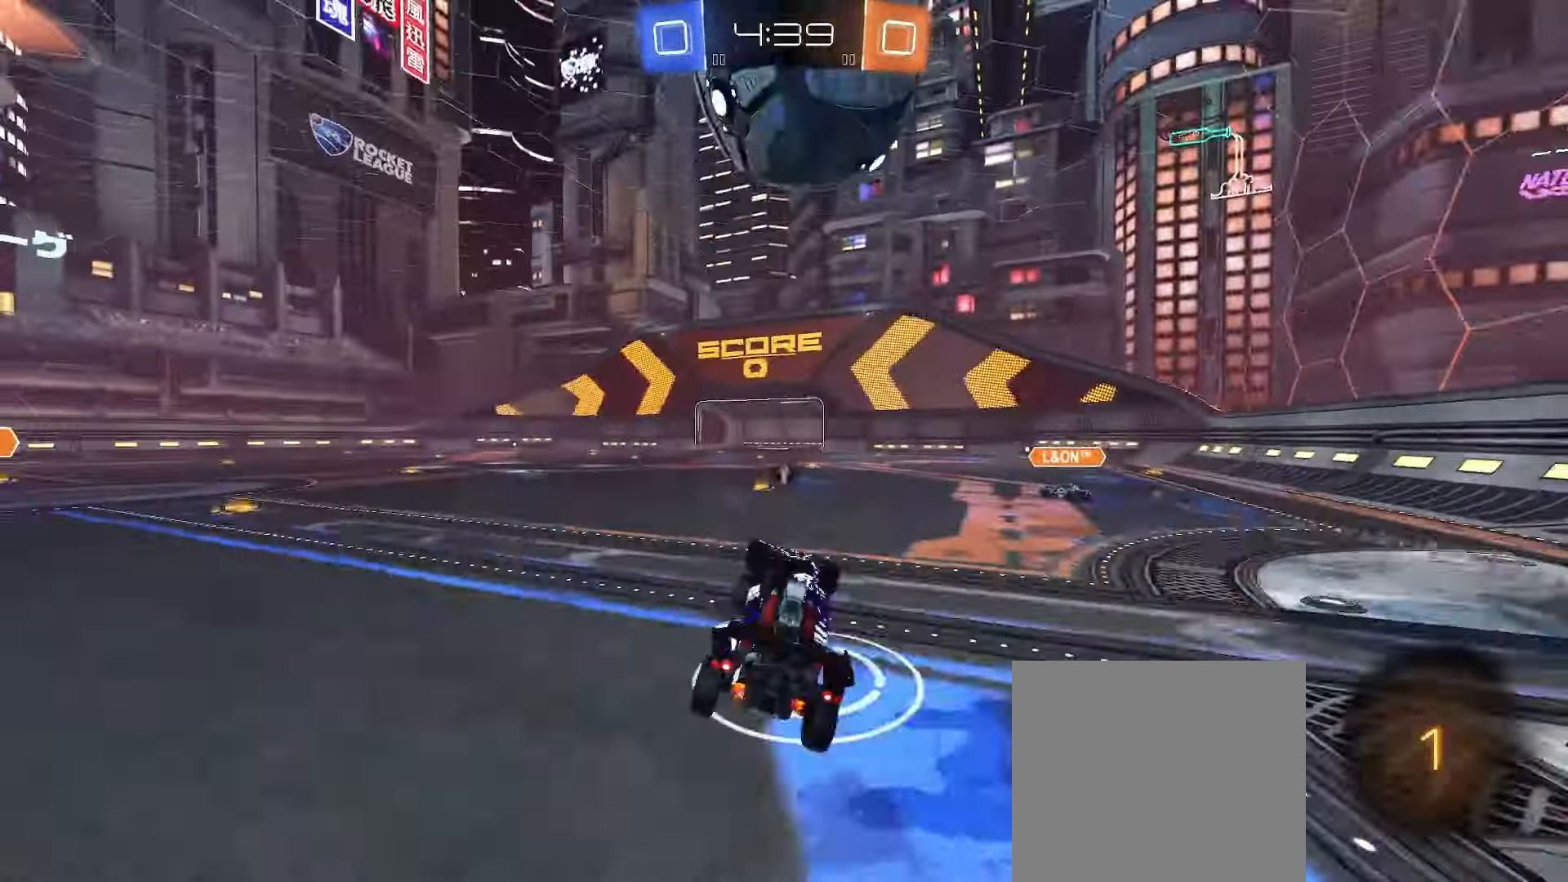
{"buttons": ["A"], "left_stick": "down", "right_stick": "center", "events": [[250, "R2", "down"], [317, "left_stick", "down"], [350, "A", "down"], [383, "R2", "up"]]}
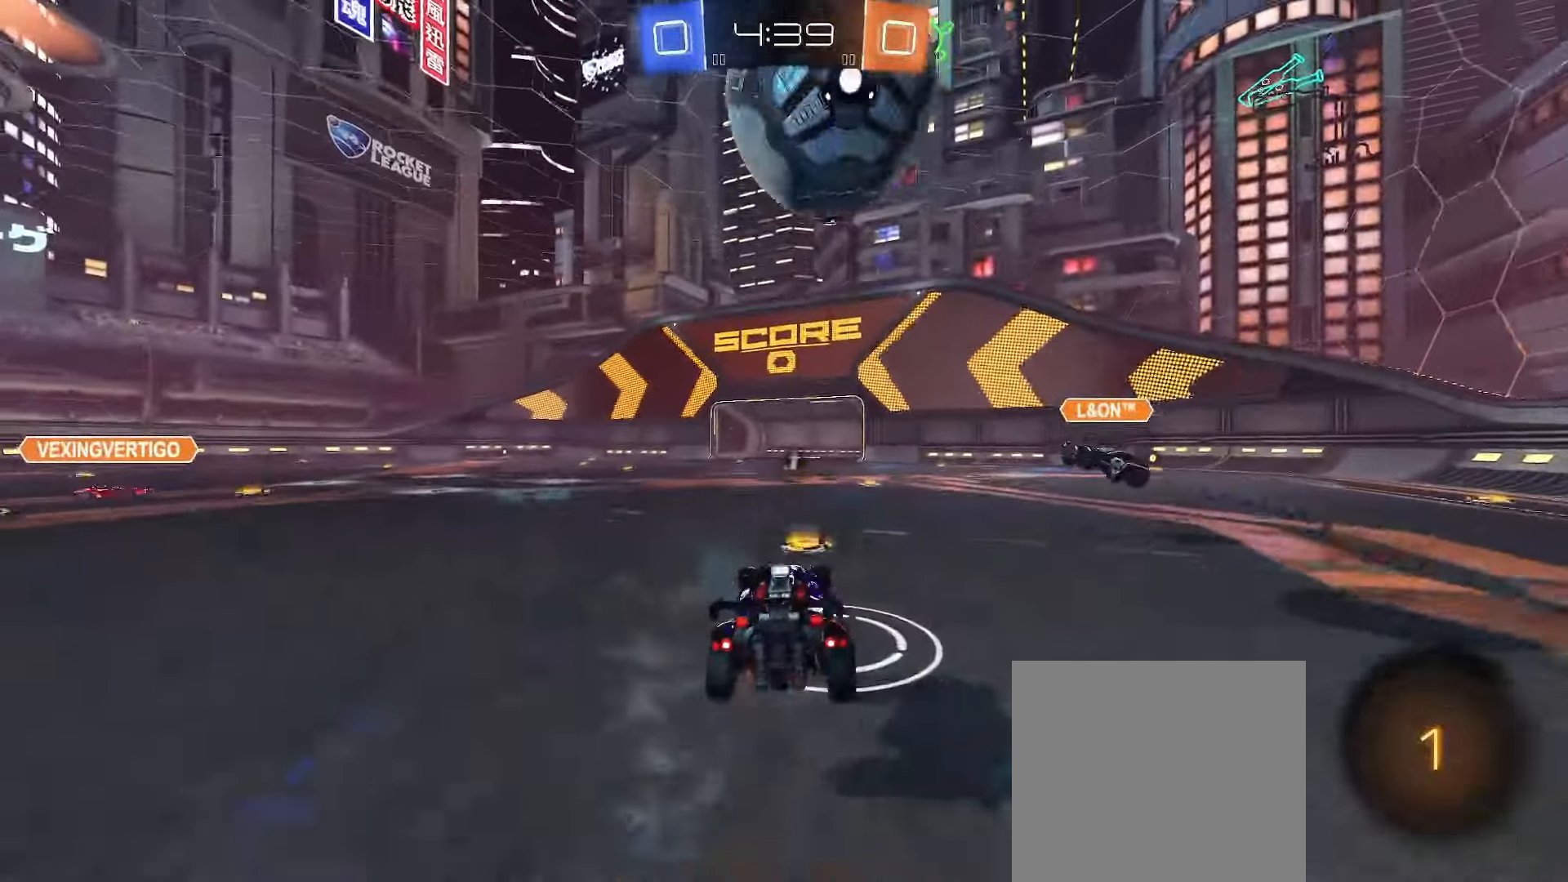
{"buttons": ["B", "L2"], "left_stick": "up", "right_stick": "center", "events": [[50, "A", "up"], [50, "left_stick", "center"], [100, "A", "down"], [133, "B", "down"], [133, "left_stick", "down-right"], [217, "L2", "down"], [267, "A", "up"], [267, "left_stick", "up"]]}
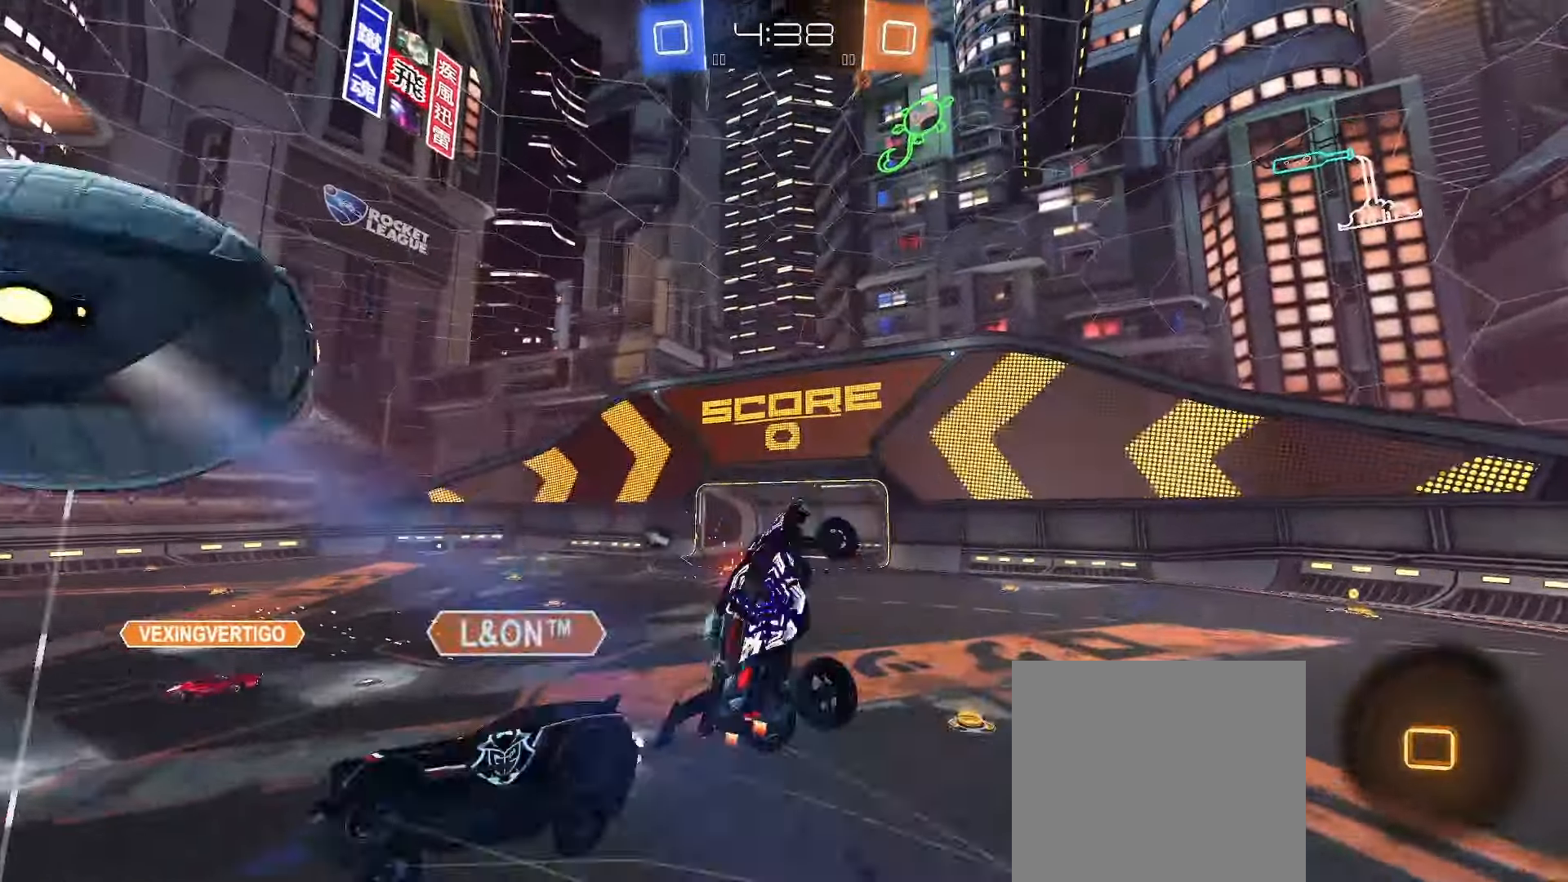
{"buttons": [], "left_stick": "down-right", "right_stick": "center", "events": [[50, "L2", "up"], [83, "B", "up"], [117, "left_stick", "down"], [233, "L2", "down"], [350, "L2", "up"], [450, "left_stick", "down-right"]]}
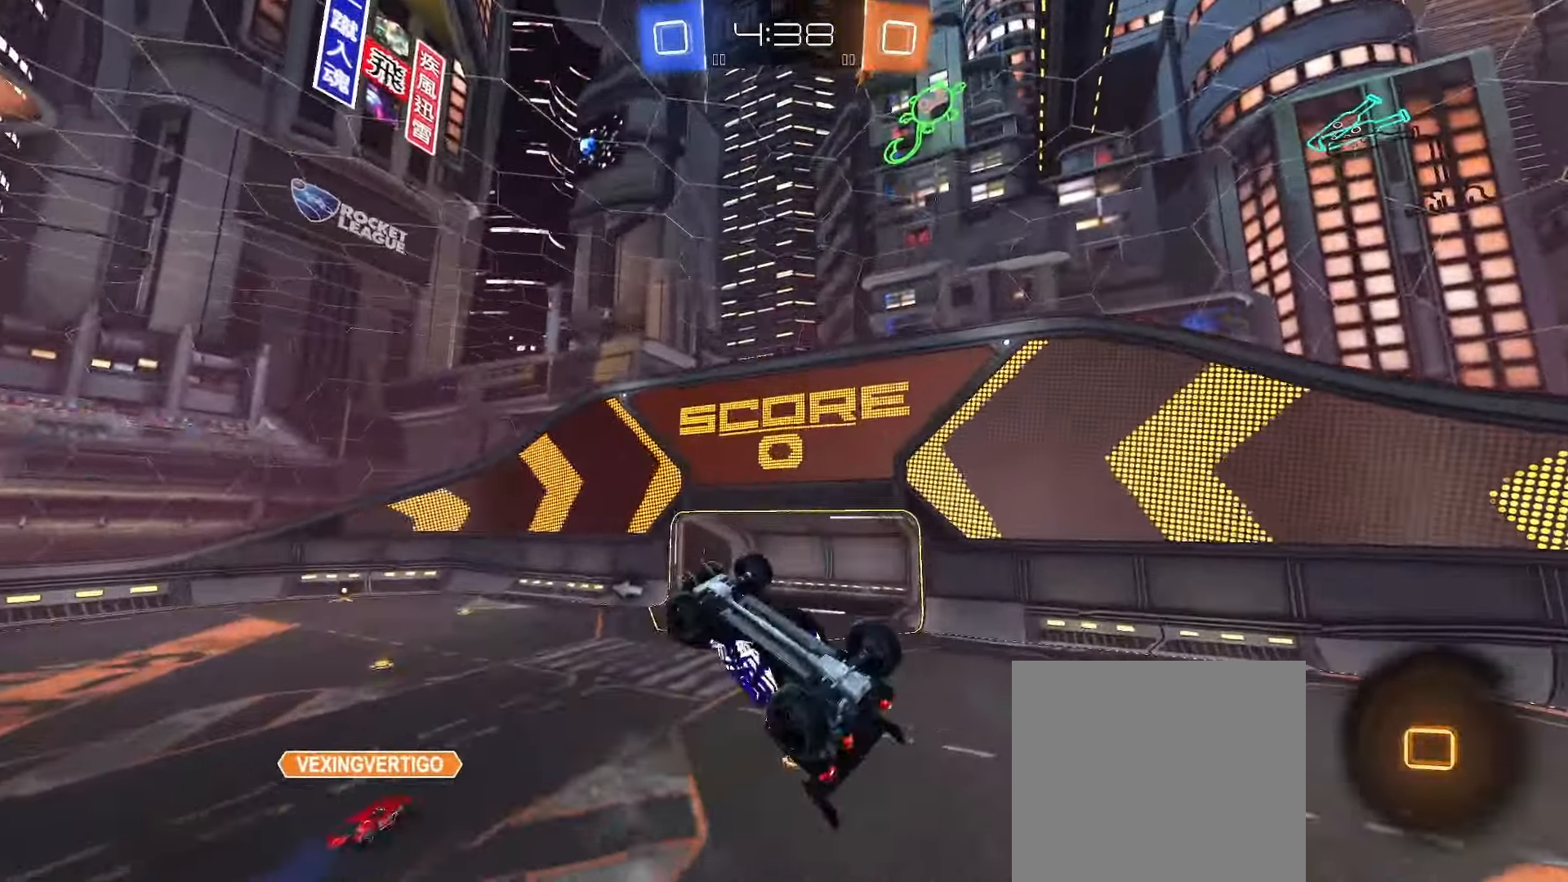
{"buttons": ["Y"], "left_stick": "center", "right_stick": "center", "events": [[17, "L2", "down"], [67, "left_stick", "up"], [250, "left_stick", "down-left"], [383, "L2", "up"], [417, "left_stick", "center"], [483, "Y", "down"]]}
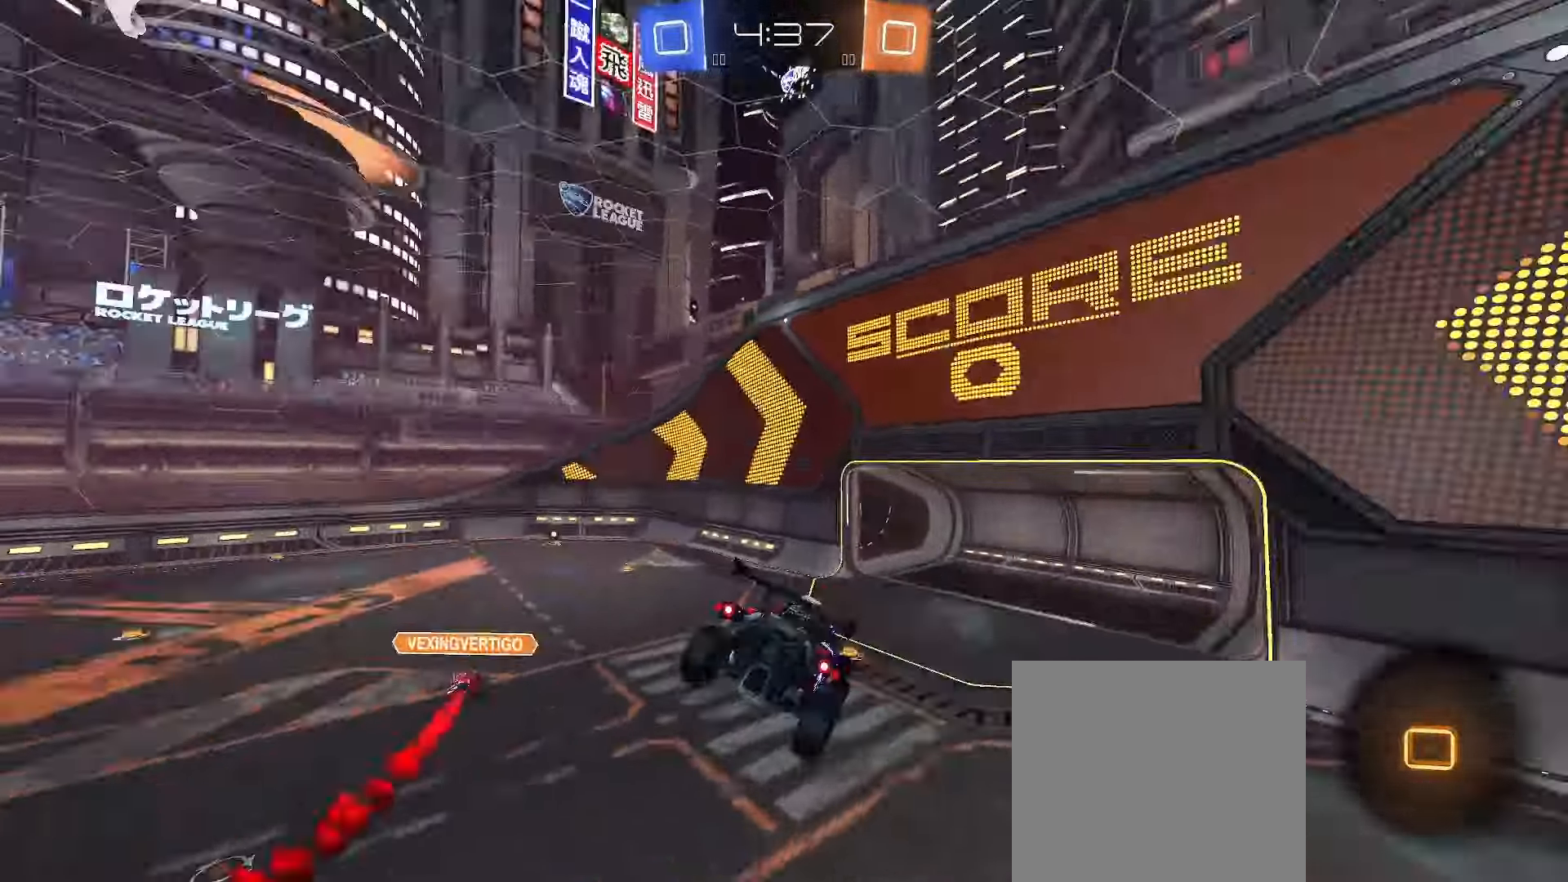
{"buttons": [], "left_stick": "center", "right_stick": "center", "events": [[67, "Y", "up"], [83, "left_stick", "left"], [300, "left_stick", "center"]]}
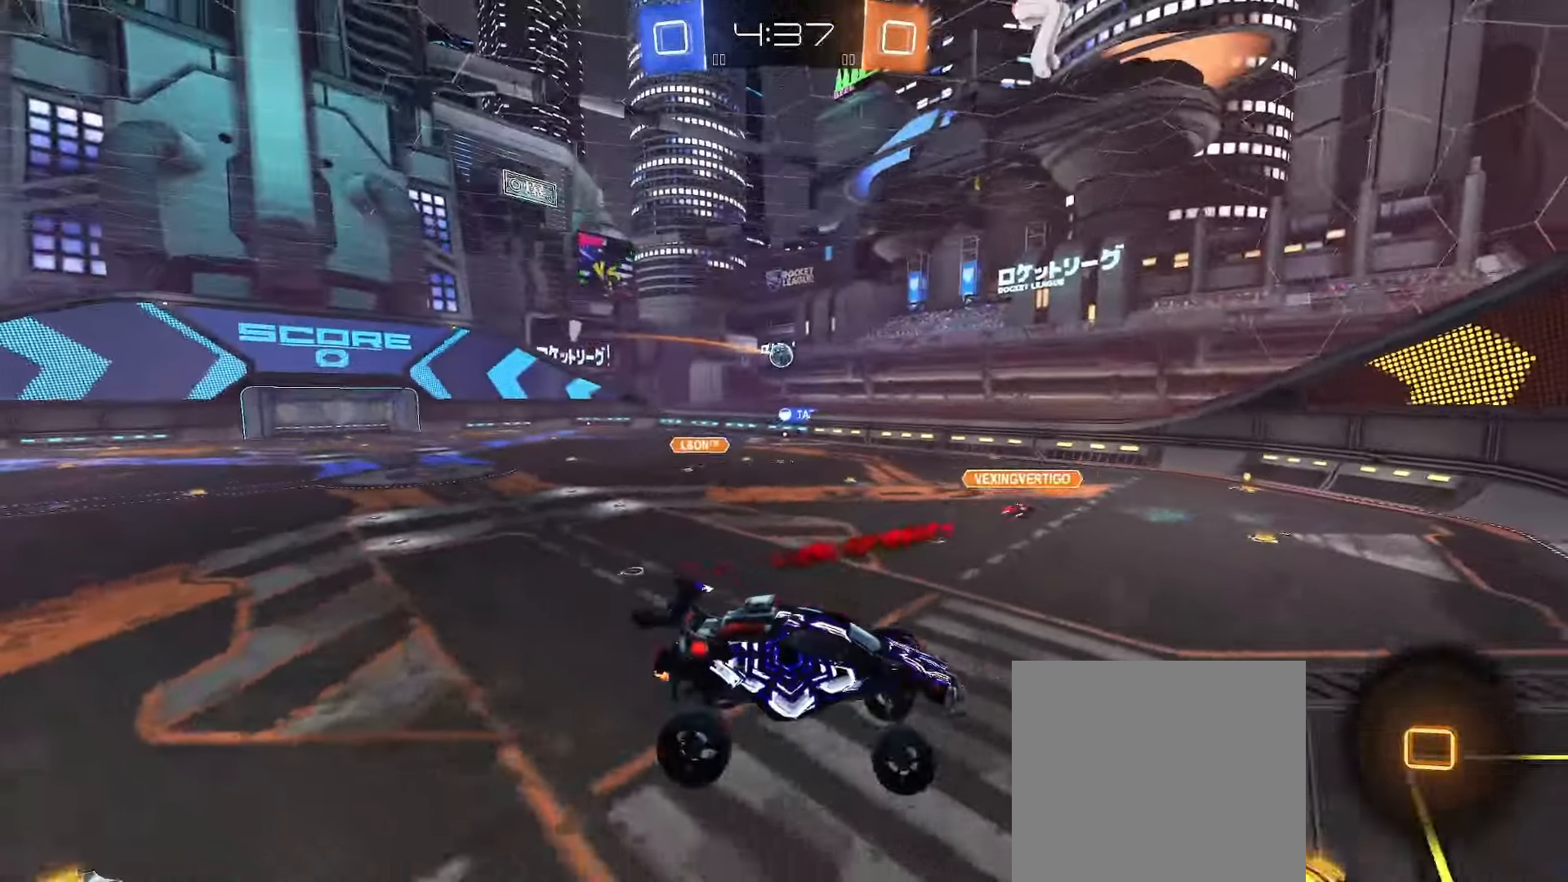
{"buttons": [], "left_stick": "left", "right_stick": "center", "events": [[50, "left_stick", "left"], [200, "left_stick", "center"], [417, "left_stick", "left"]]}
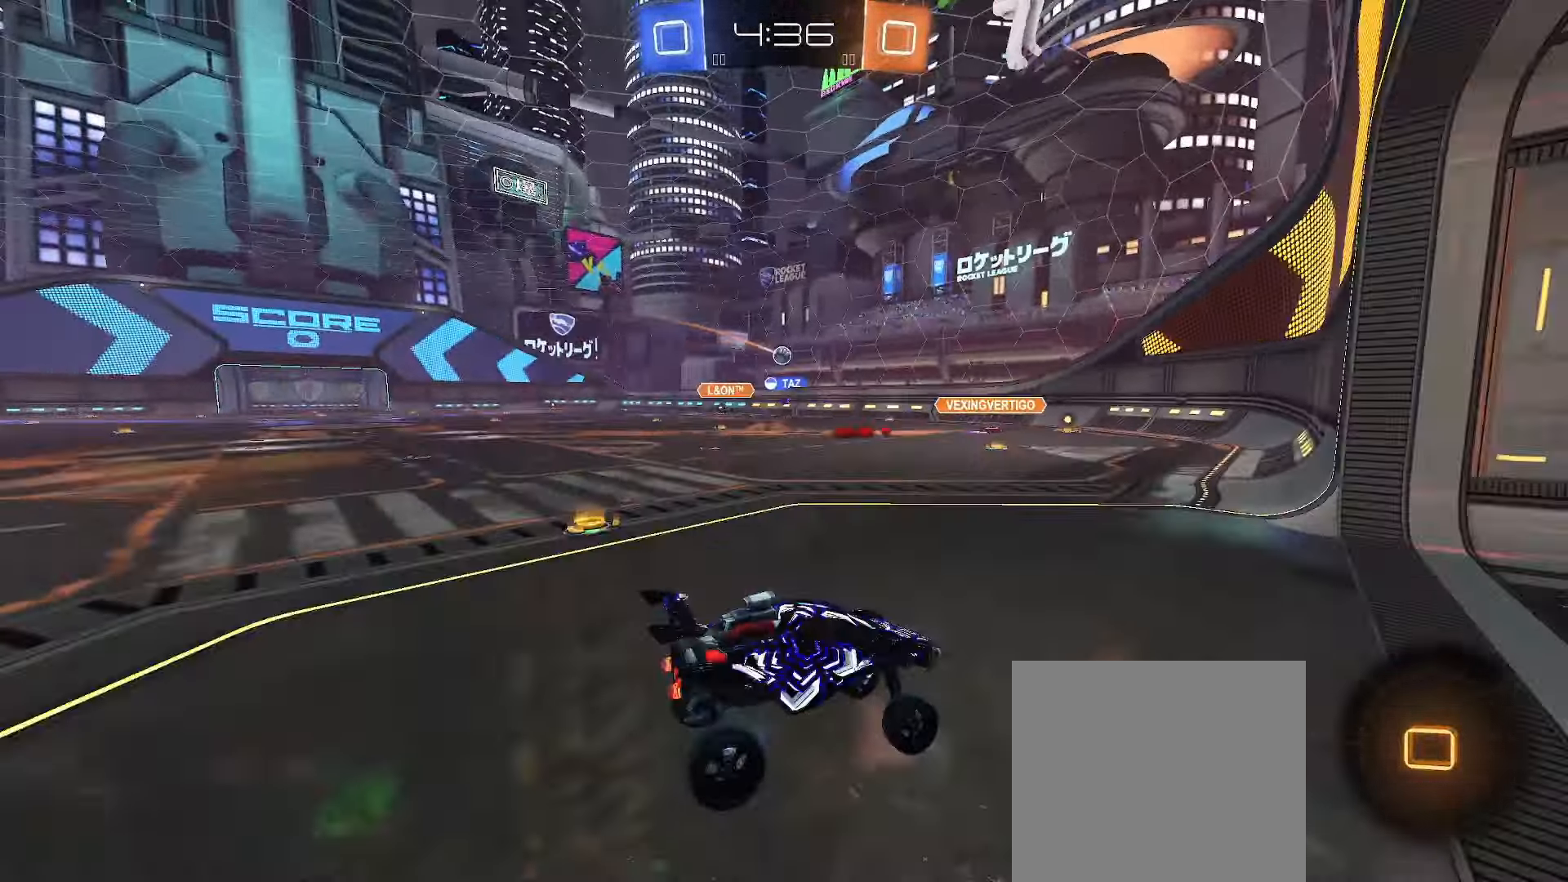
{"buttons": ["R2"], "left_stick": "left", "right_stick": "center", "events": [[67, "R2", "down"], [283, "L1", "down"], [383, "L1", "up"]]}
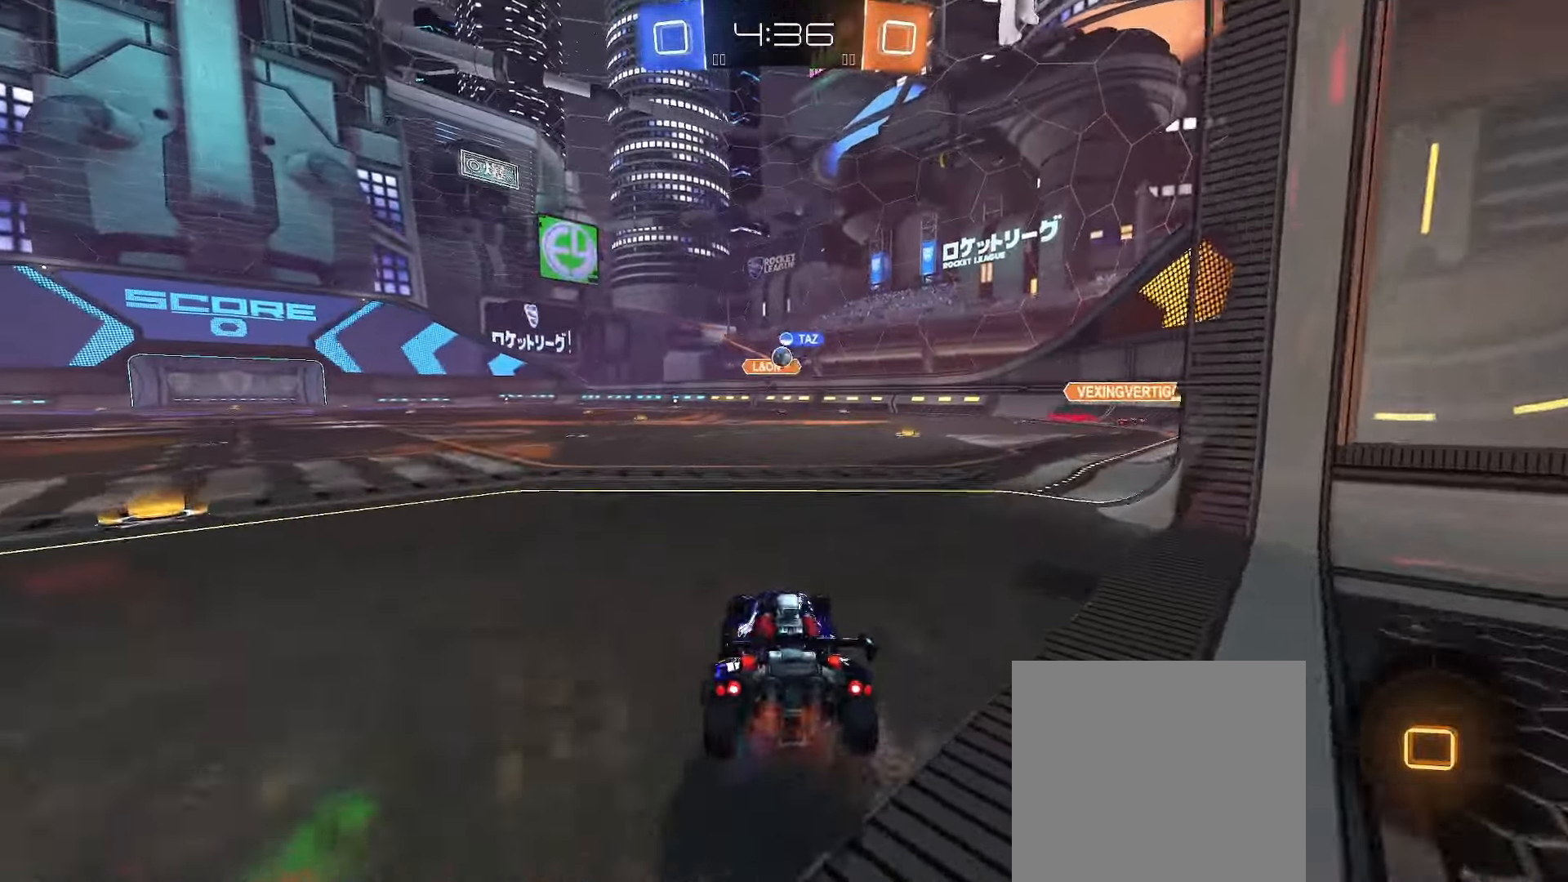
{"buttons": ["R2"], "left_stick": "down-right", "right_stick": "center", "events": [[200, "left_stick", "down-right"]]}
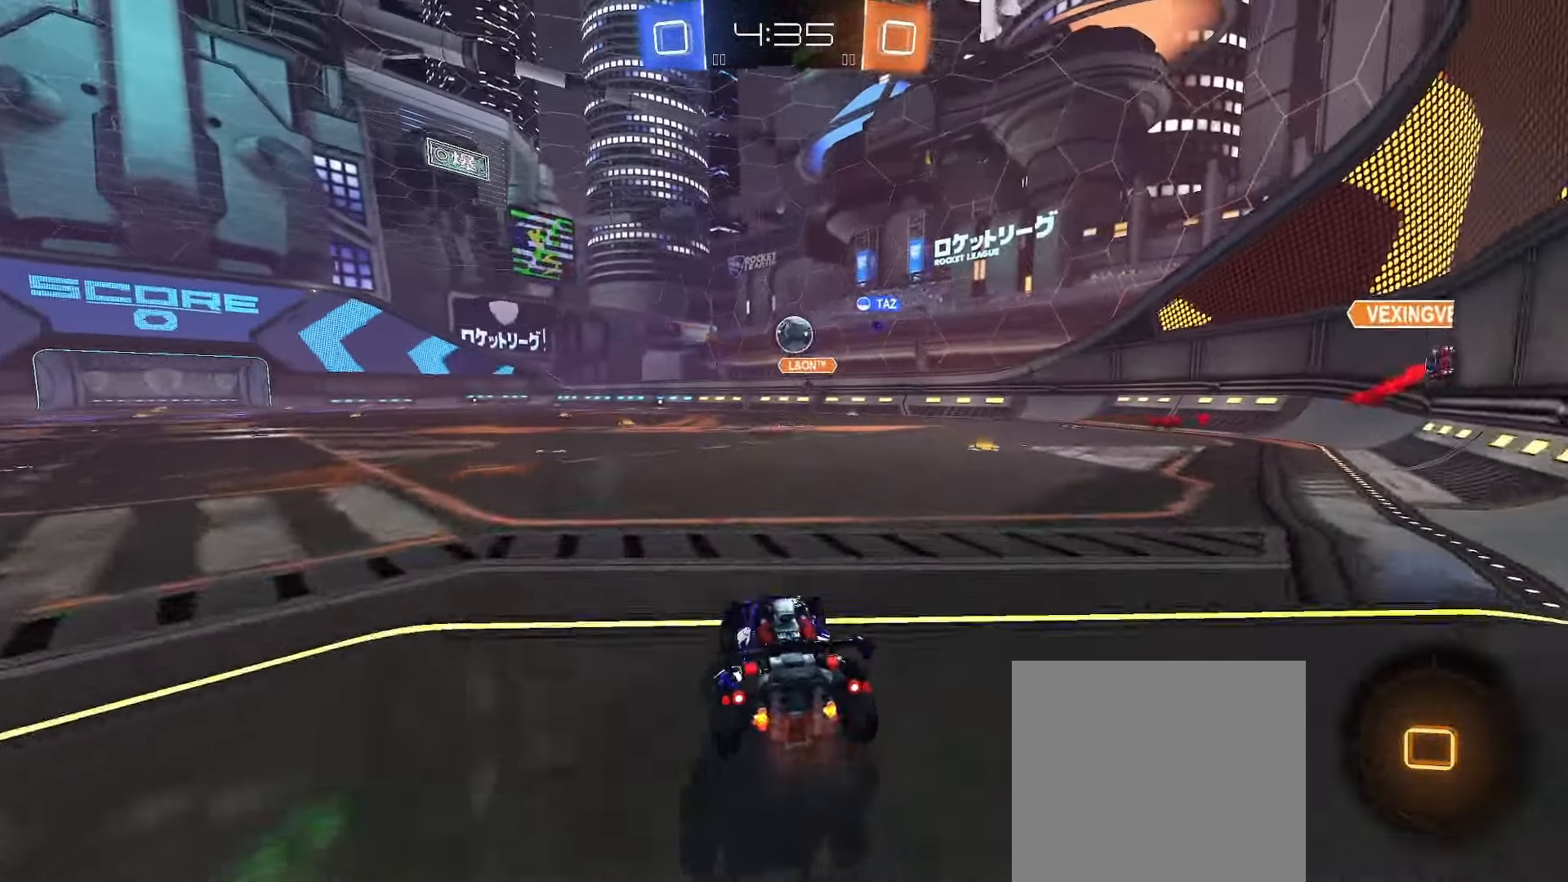
{"buttons": ["A"], "left_stick": "center", "right_stick": "center", "events": [[150, "left_stick", "center"], [433, "A", "down"], [500, "R2", "up"]]}
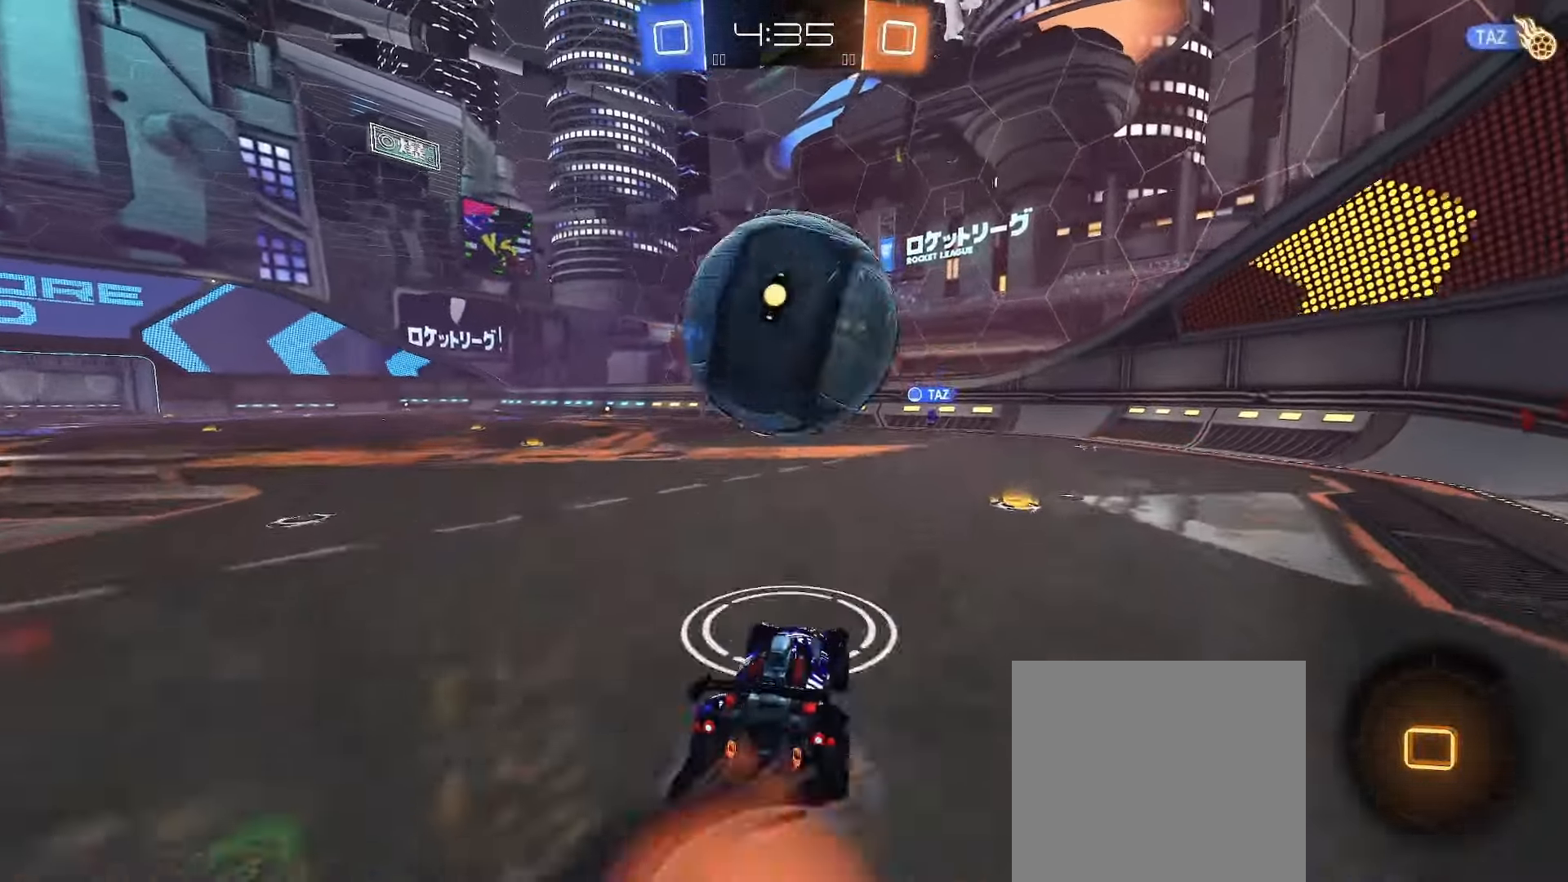
{"buttons": [], "left_stick": "center", "right_stick": "center", "events": [[67, "A", "up"]]}
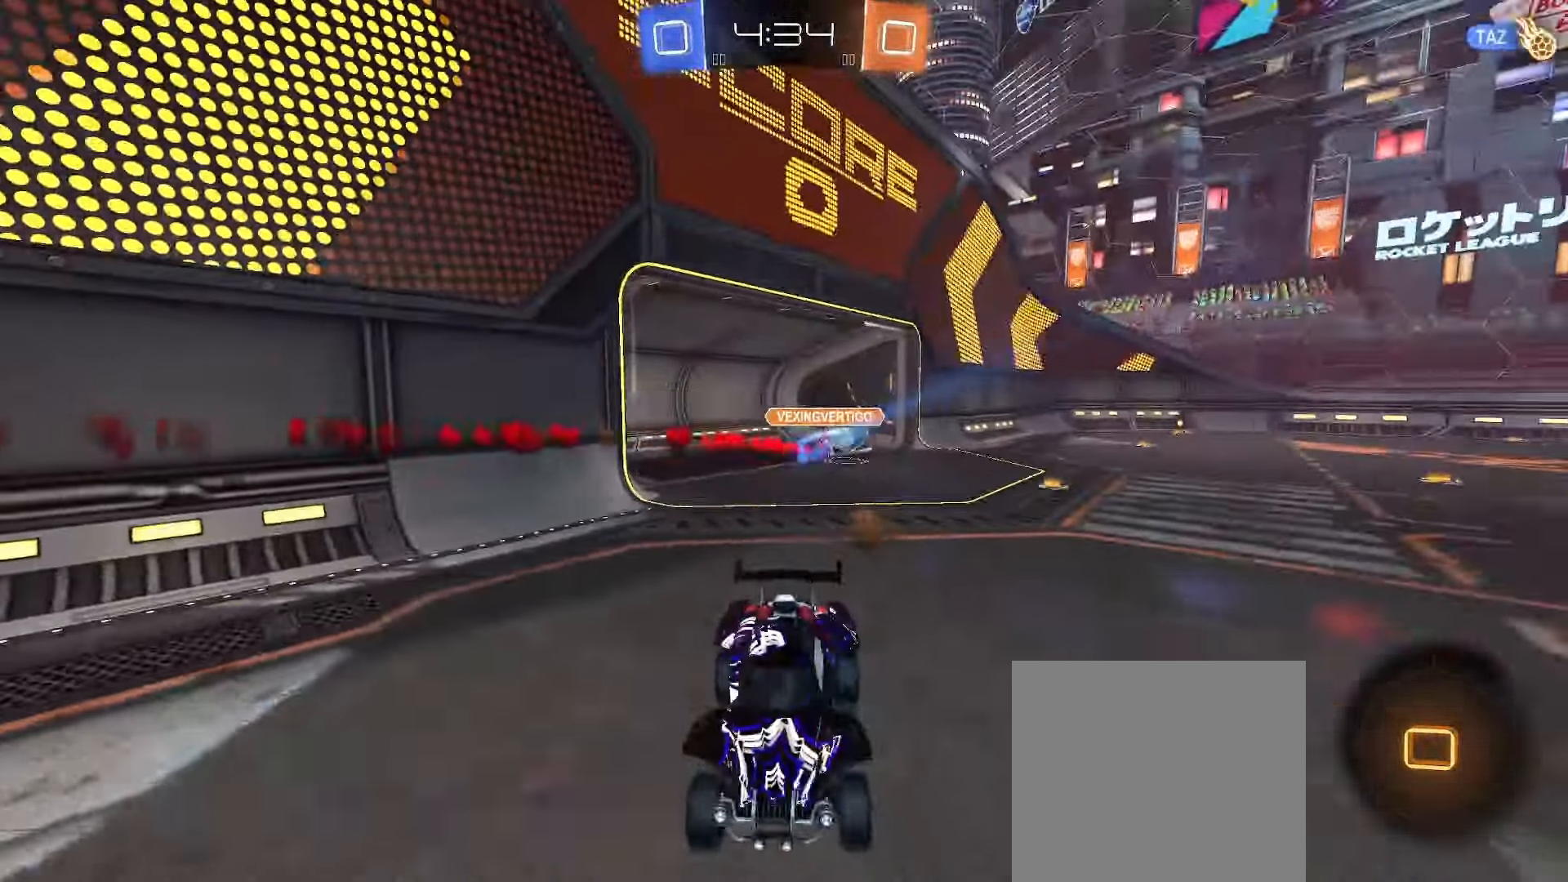
{"buttons": ["Y"], "left_stick": "center", "right_stick": "center", "events": [[500, "Y", "down"]]}
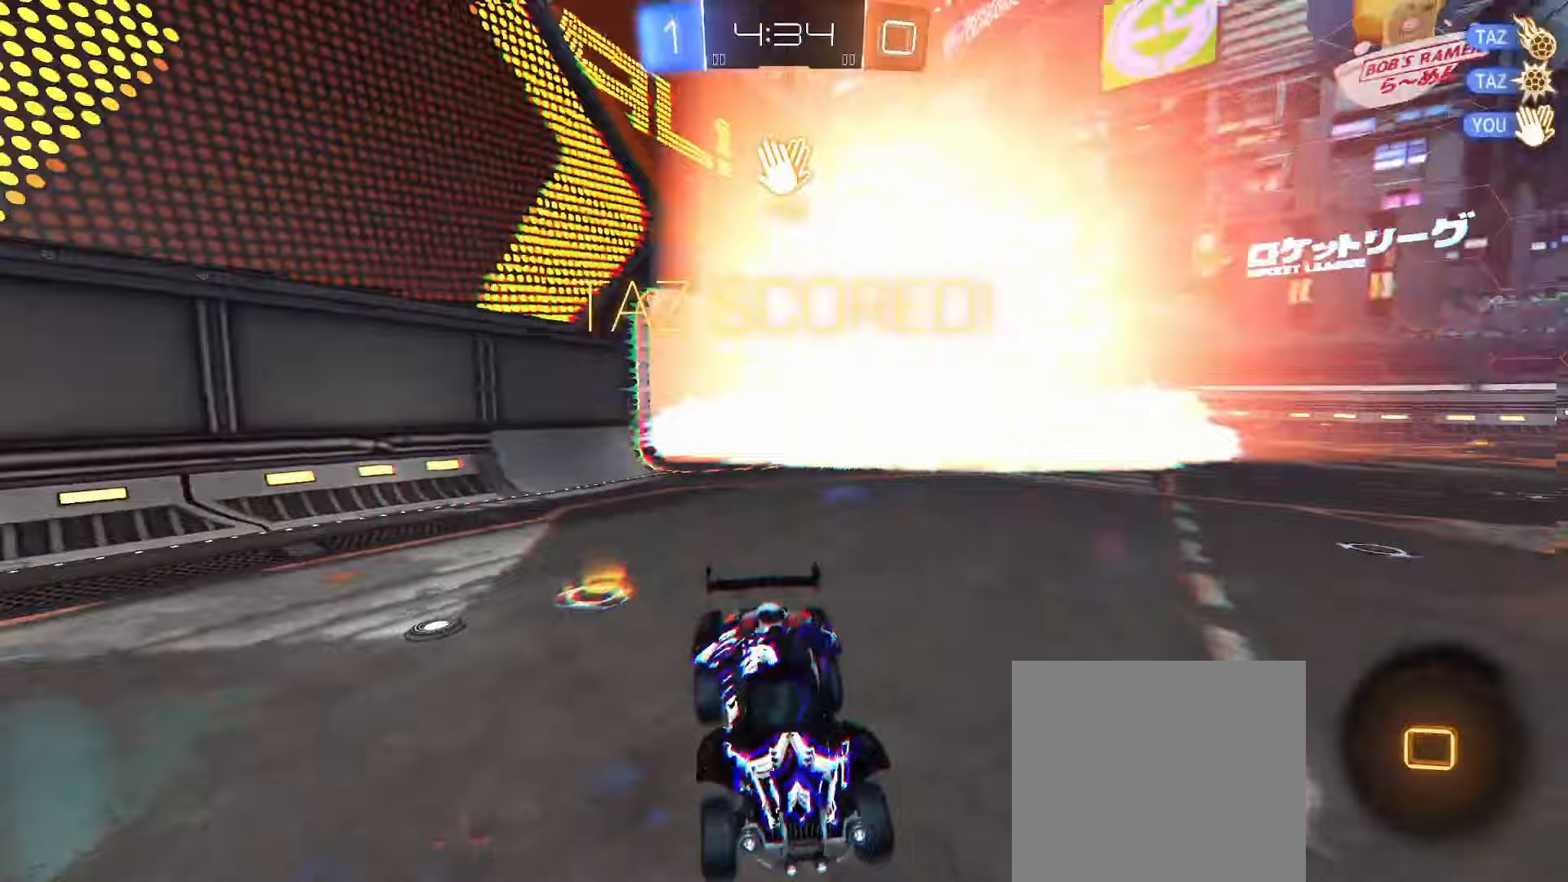
{"buttons": ["L1"], "left_stick": "down", "right_stick": "center", "events": [[83, "L1", "down"], [100, "Y", "up"], [350, "left_stick", "down"]]}
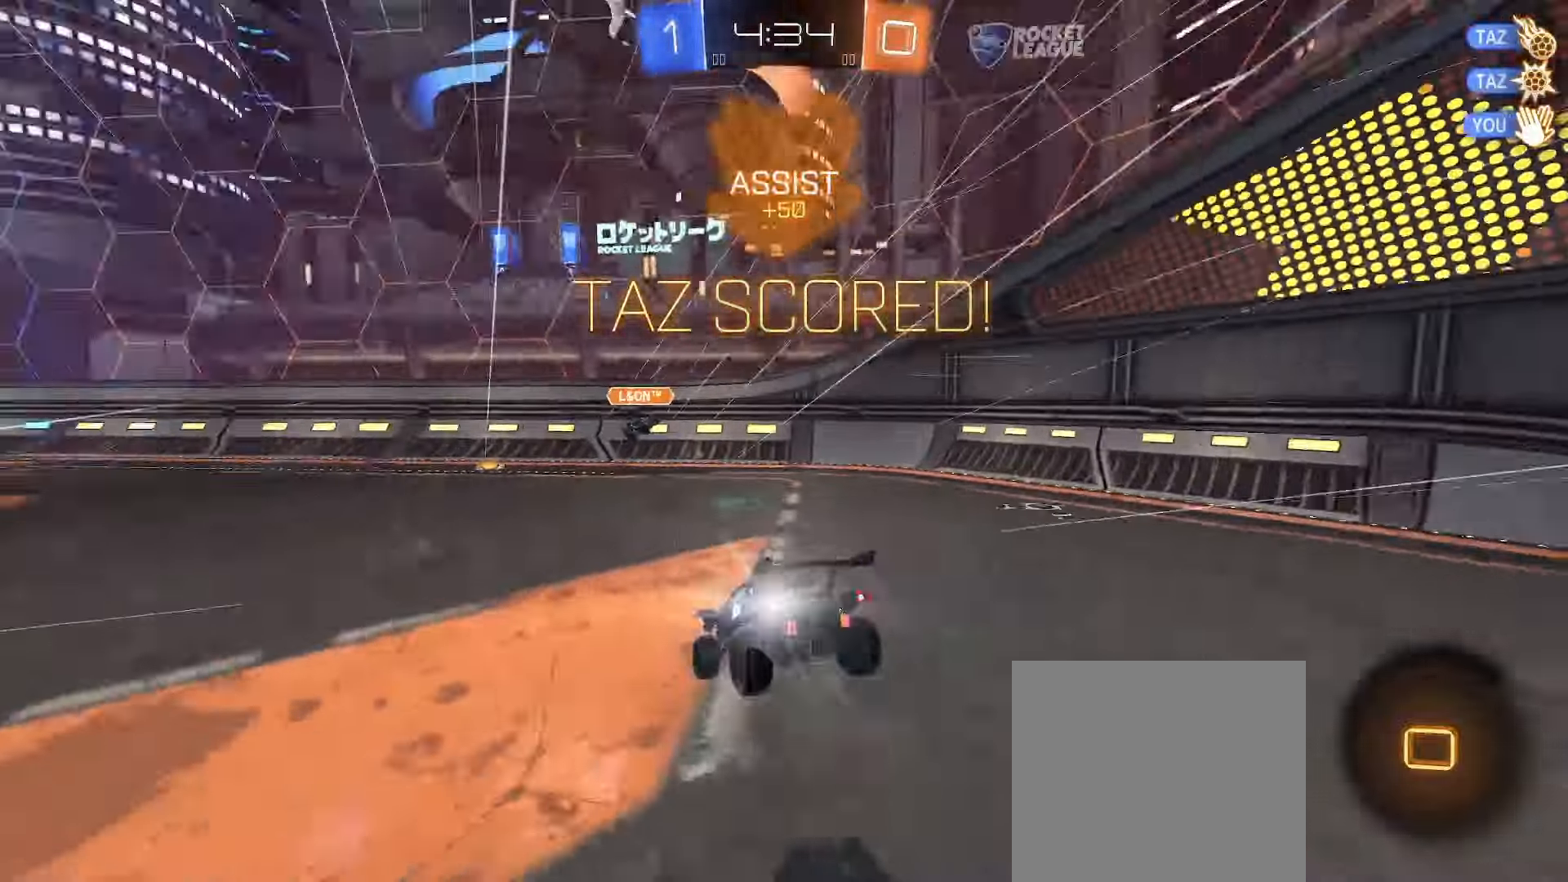
{"buttons": ["L1"], "left_stick": "down-left", "right_stick": "center", "events": [[17, "left_stick", "down-left"]]}
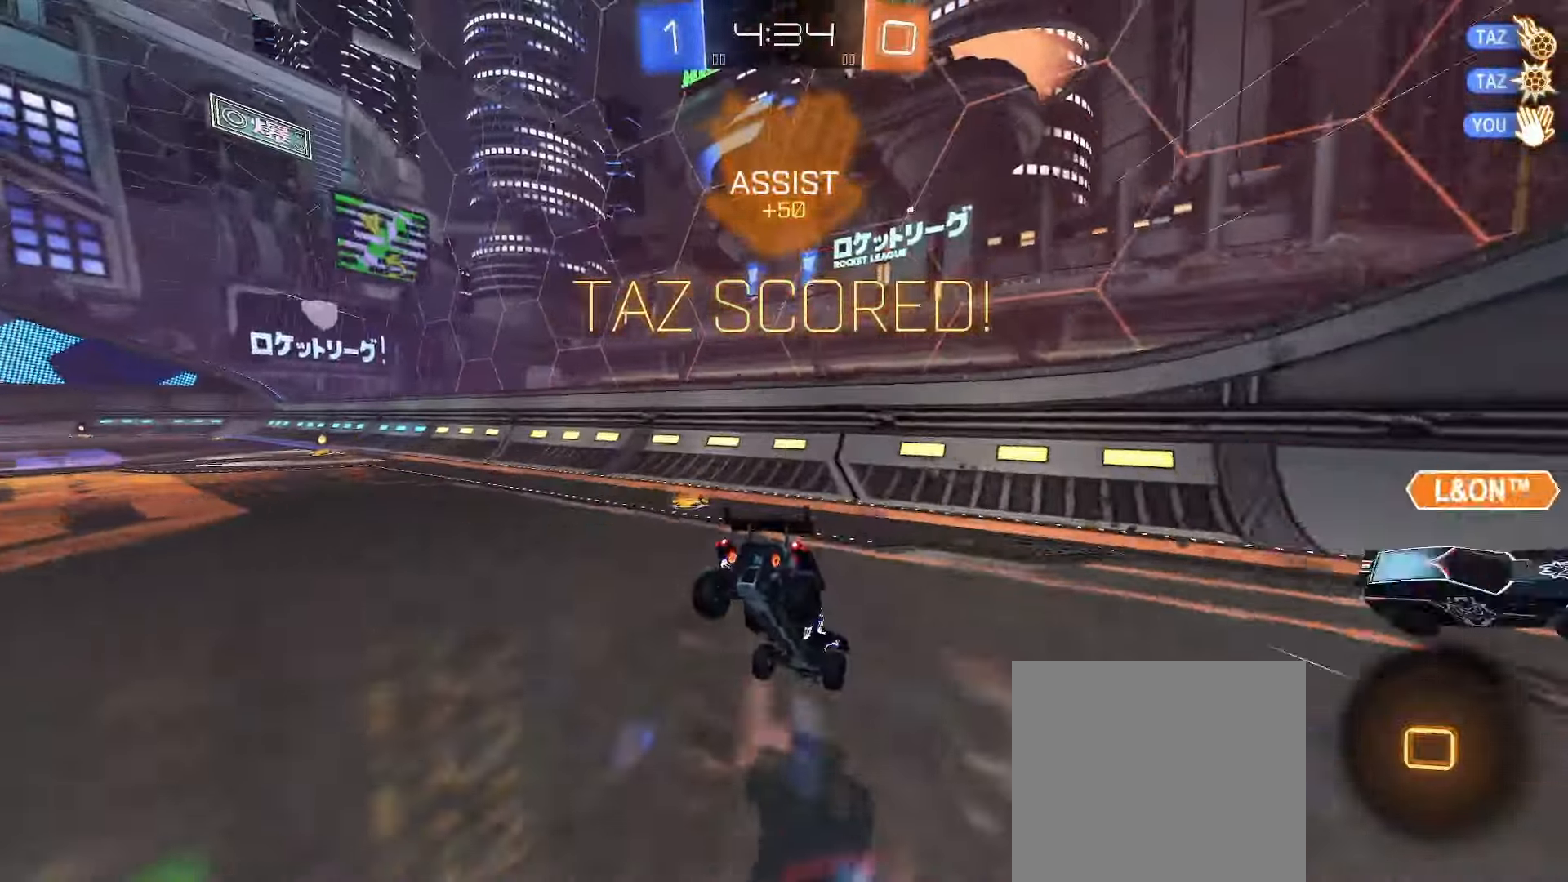
{"buttons": ["R2"], "left_stick": "left", "right_stick": "center", "events": [[100, "left_stick", "left"], [233, "L1", "up"], [233, "R2", "down"]]}
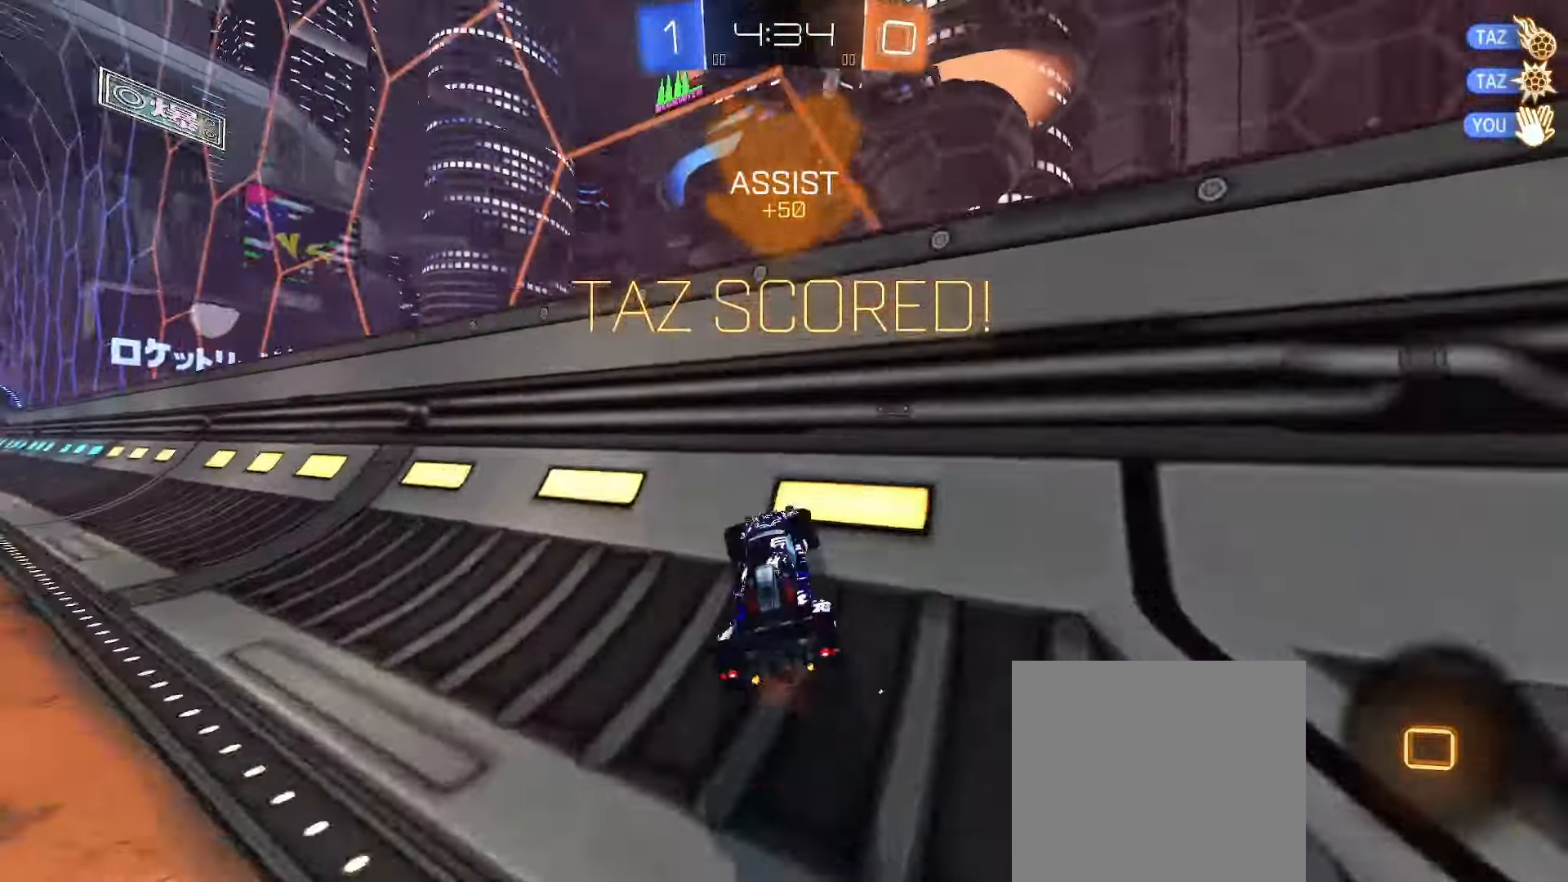
{"buttons": ["R2"], "left_stick": "center", "right_stick": "center", "events": [[250, "B", "down"], [467, "B", "up"], [500, "left_stick", "center"]]}
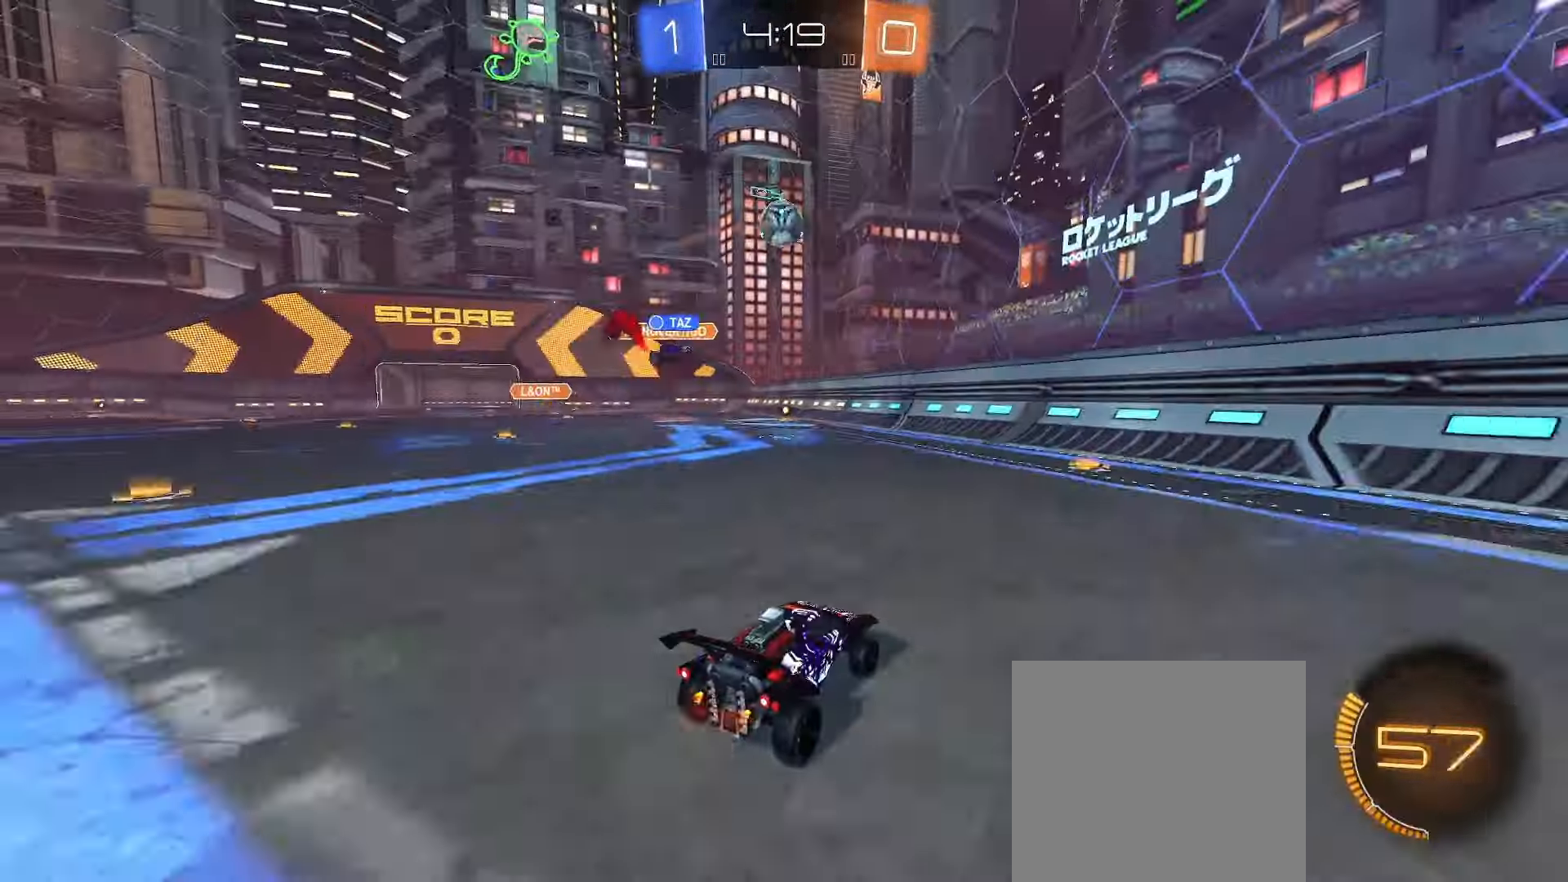
{"buttons": ["R2"], "left_stick": "left", "right_stick": "center", "events": [[83, "B", "down"], [317, "B", "up"], [350, "left_stick", "left"]]}